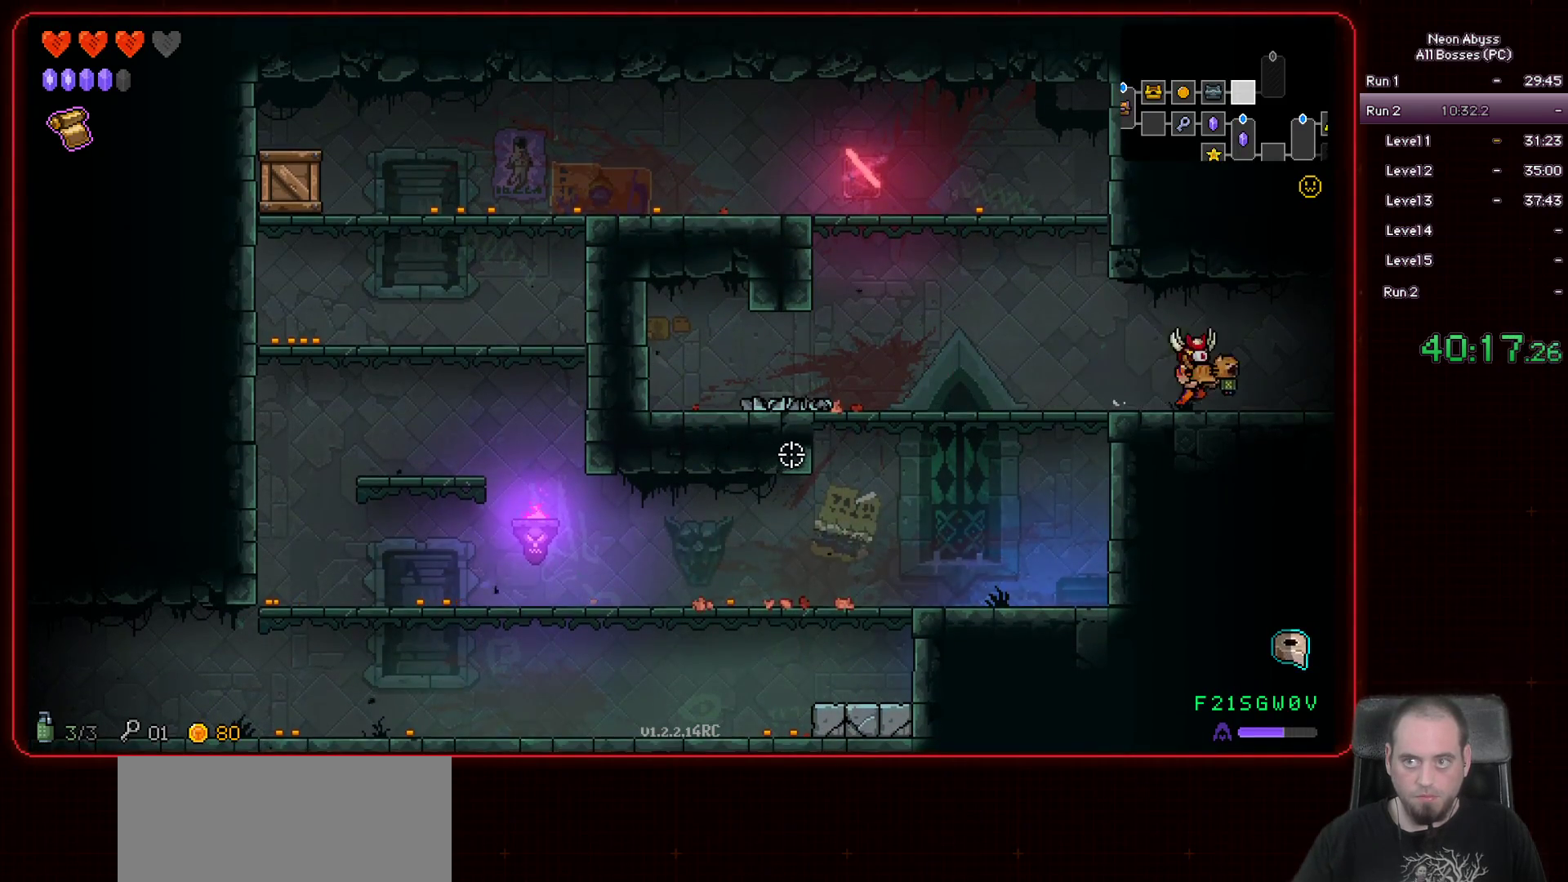
Gameplay with keyboard and mouse; each line is a JSON object with the keys and mouse buttons held at the frame after it. "events" lists presses ("down") and releases ("up") of "a", "d", "e", "escape", "f", "s", "shift", "space", "tab", "w", "mouse_left", "mouse_wheel" and "mouse_right" between this image and that frame as [ms after this image, input, new state], when the widget could be followed in between. "mouse_left", "mouse_wheel", "mouse_right" = the "left", "wheel", "right" buttons of the "mouse" list. No other keys are recorded. "wheel" means that the mouse wheel is clicked or scrolled. Mouse movement is not recorded.
{"keys": ["d"], "mouse": [], "events": []}
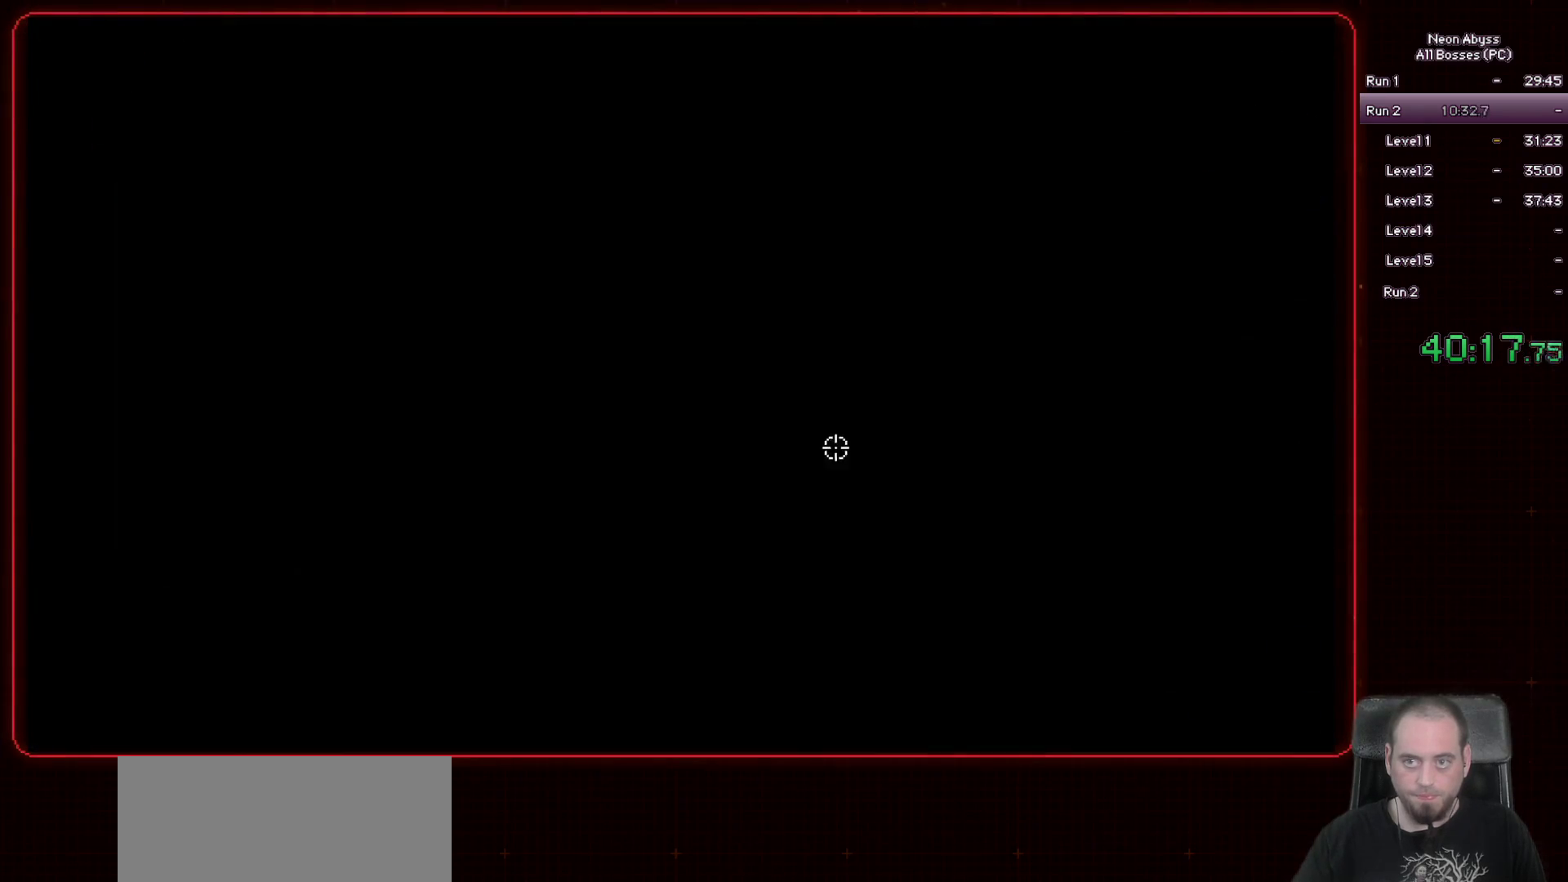
{"keys": ["d"], "mouse": [], "events": []}
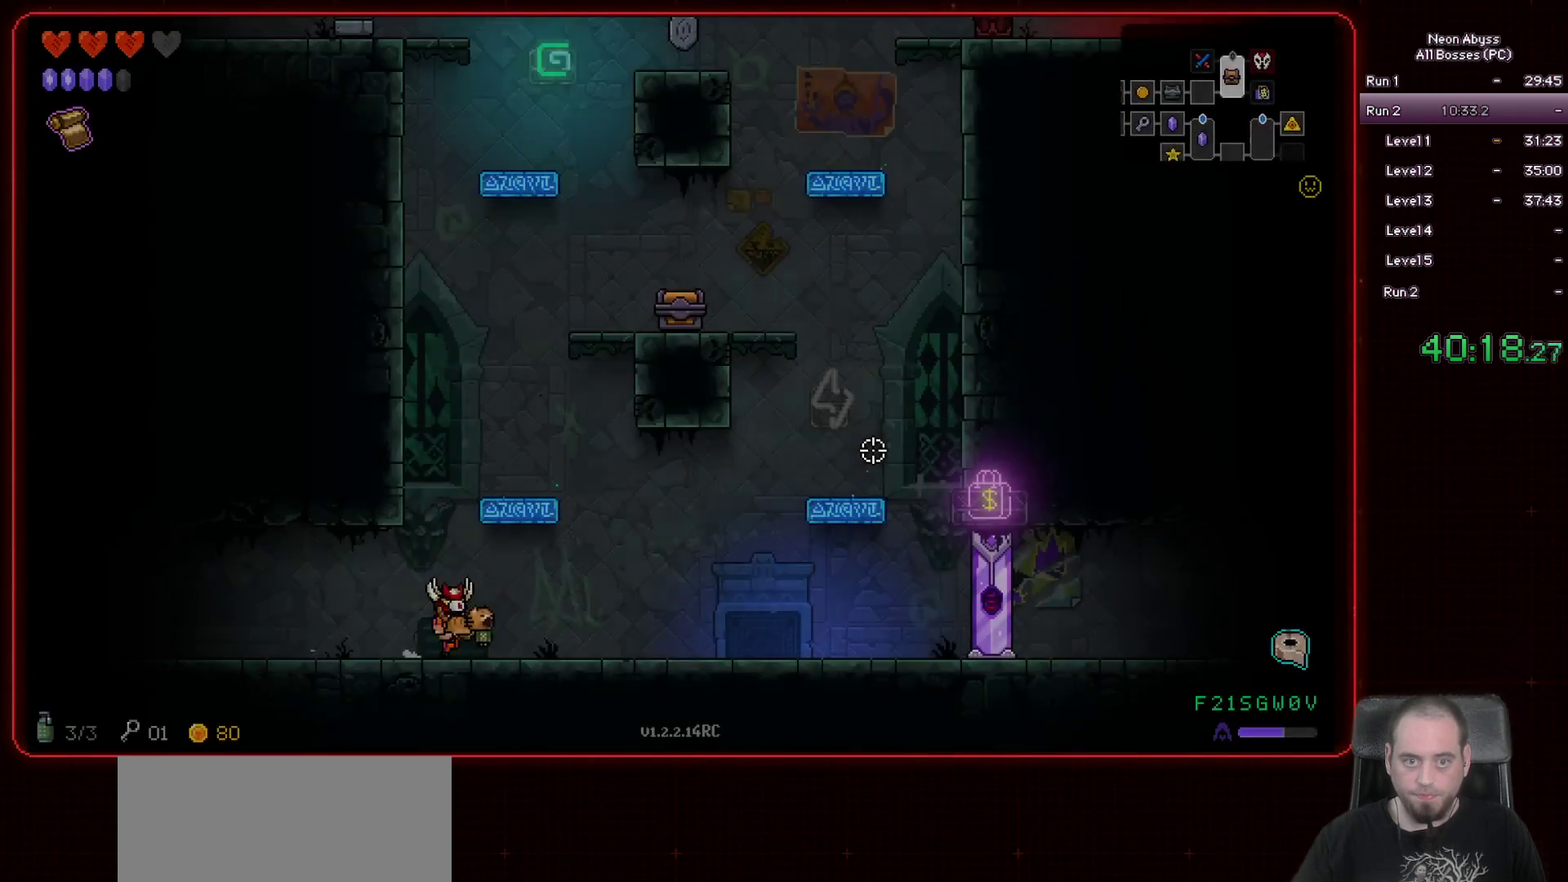
{"keys": ["d"], "mouse": [], "events": []}
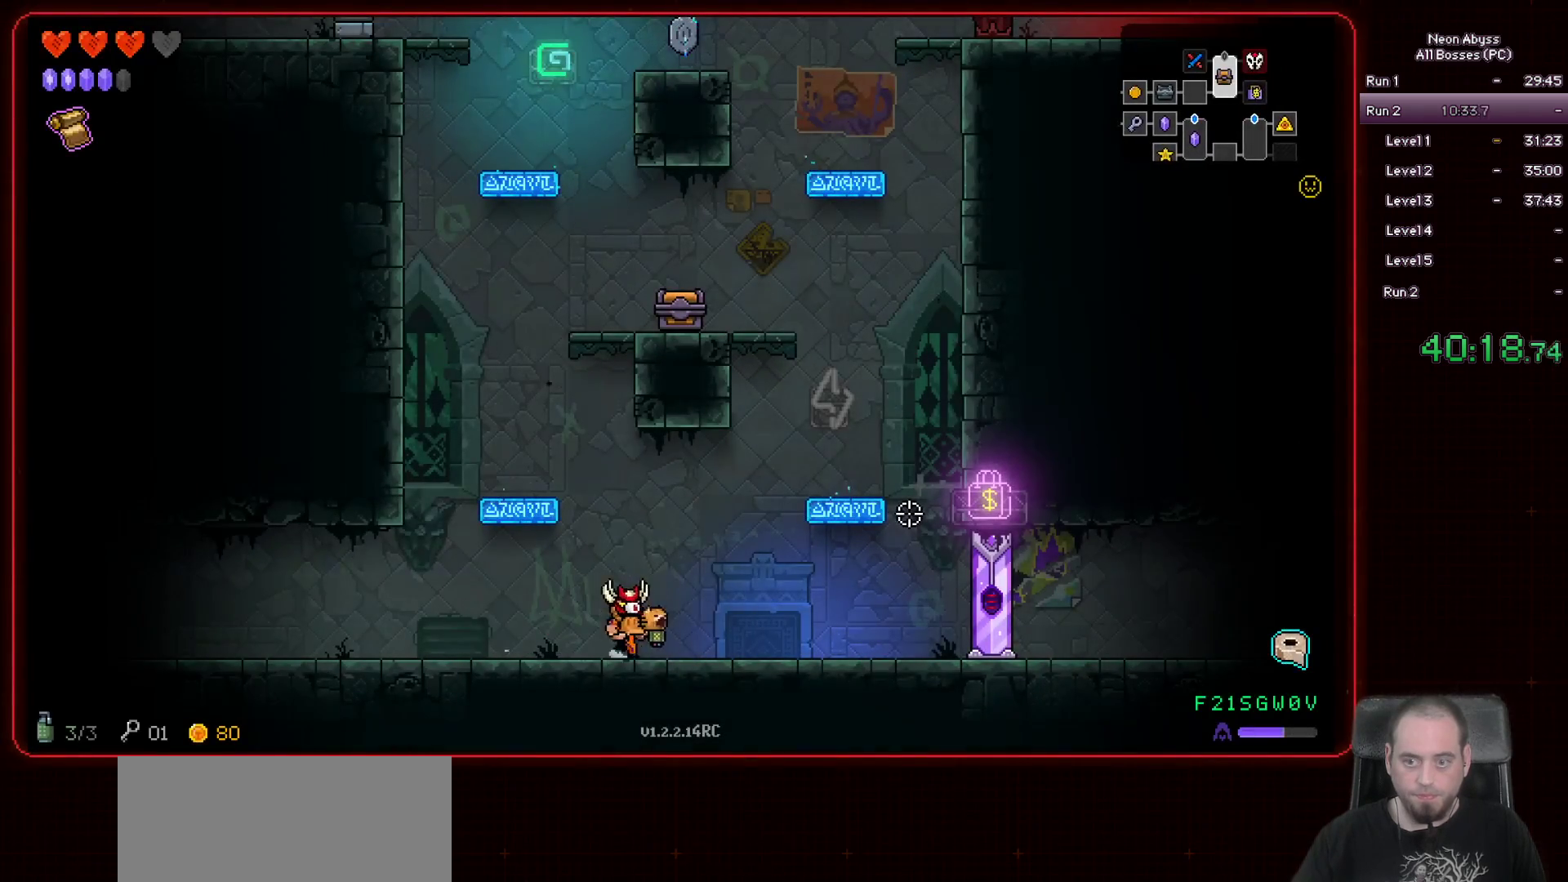
{"keys": ["d"], "mouse": [], "events": []}
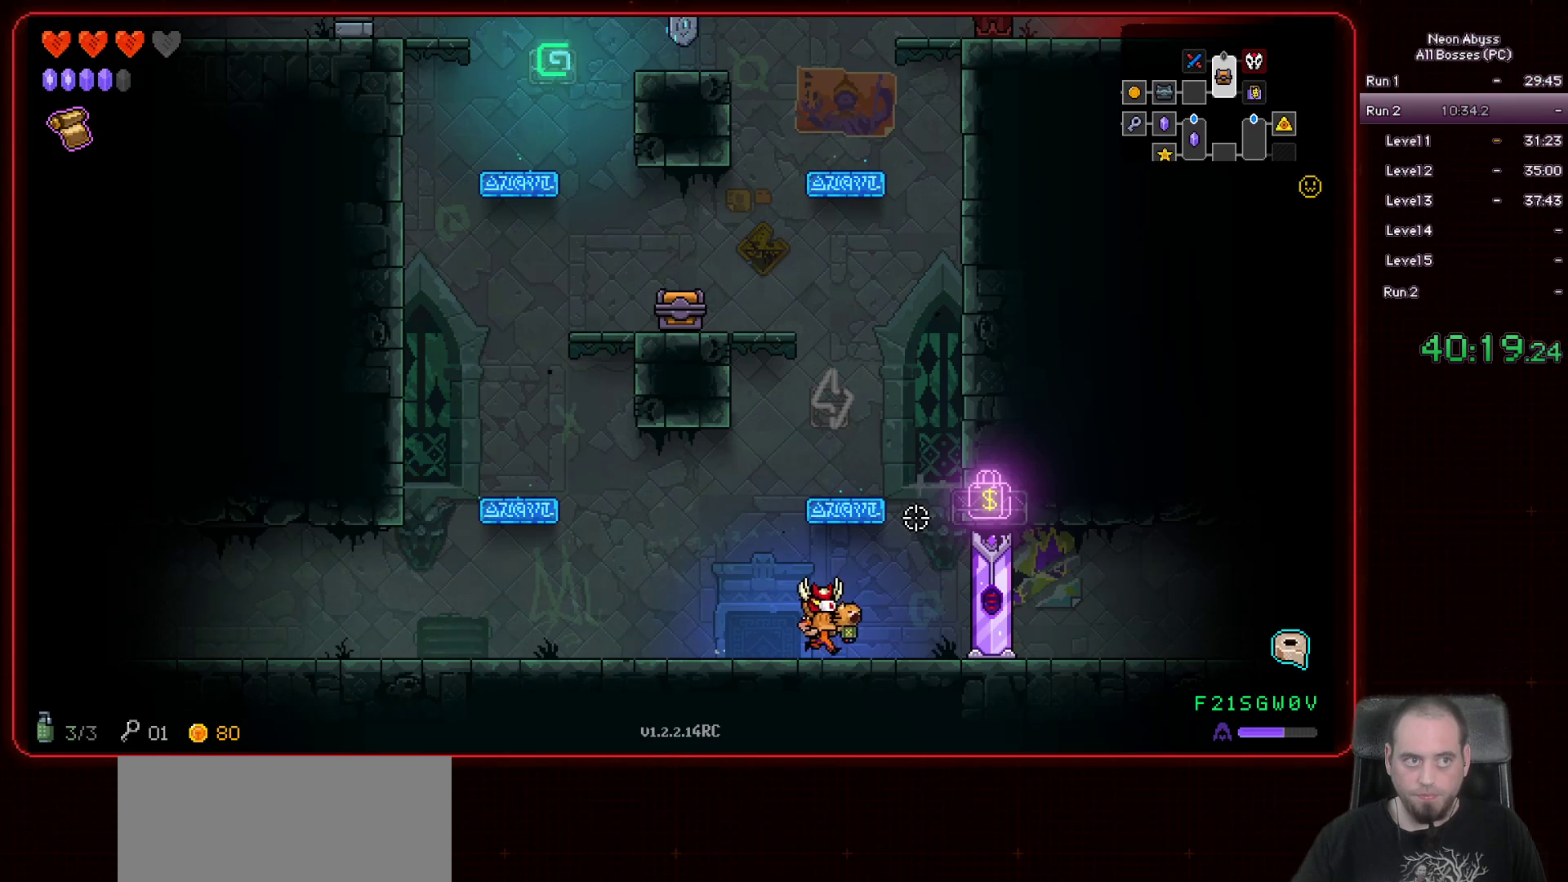
{"keys": ["d"], "mouse": [], "events": [[334, "e", "down"], [451, "e", "up"]]}
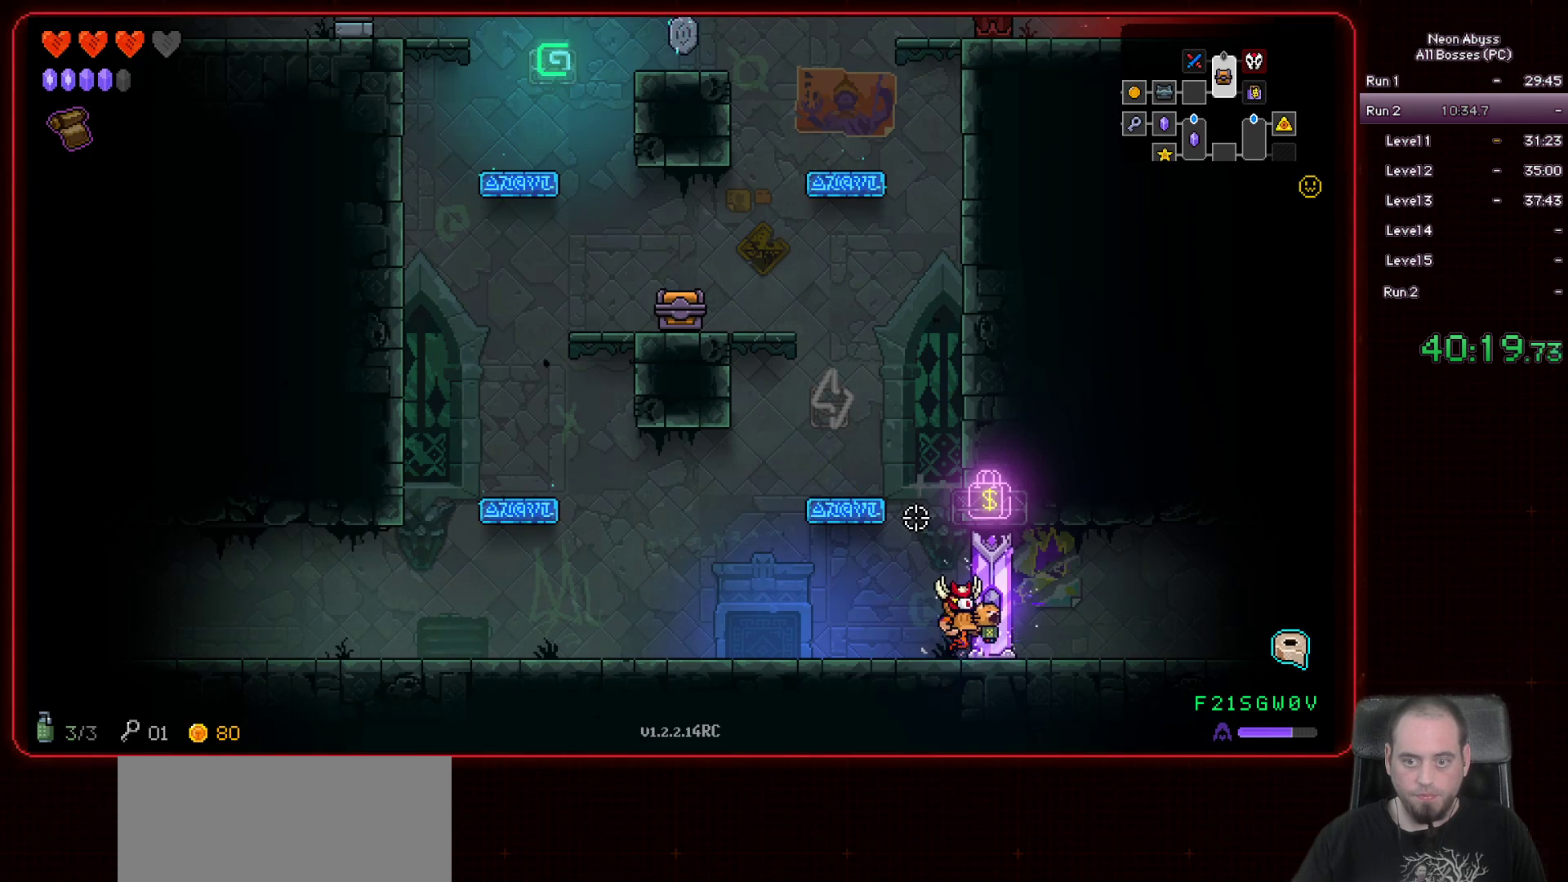
{"keys": ["d"], "mouse": [], "events": []}
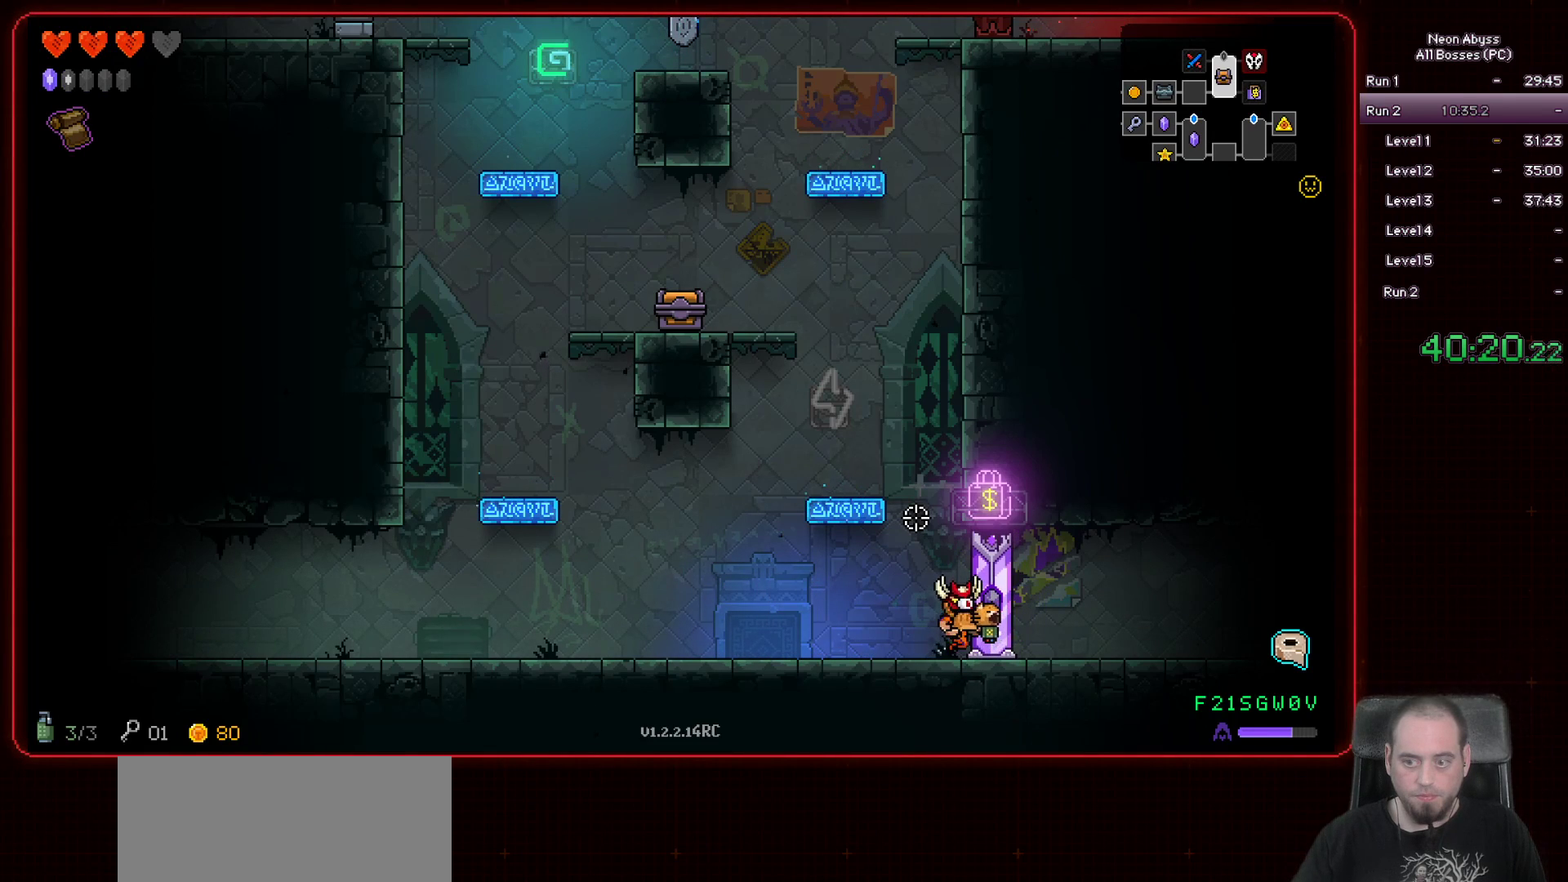
{"keys": ["d"], "mouse": [], "events": []}
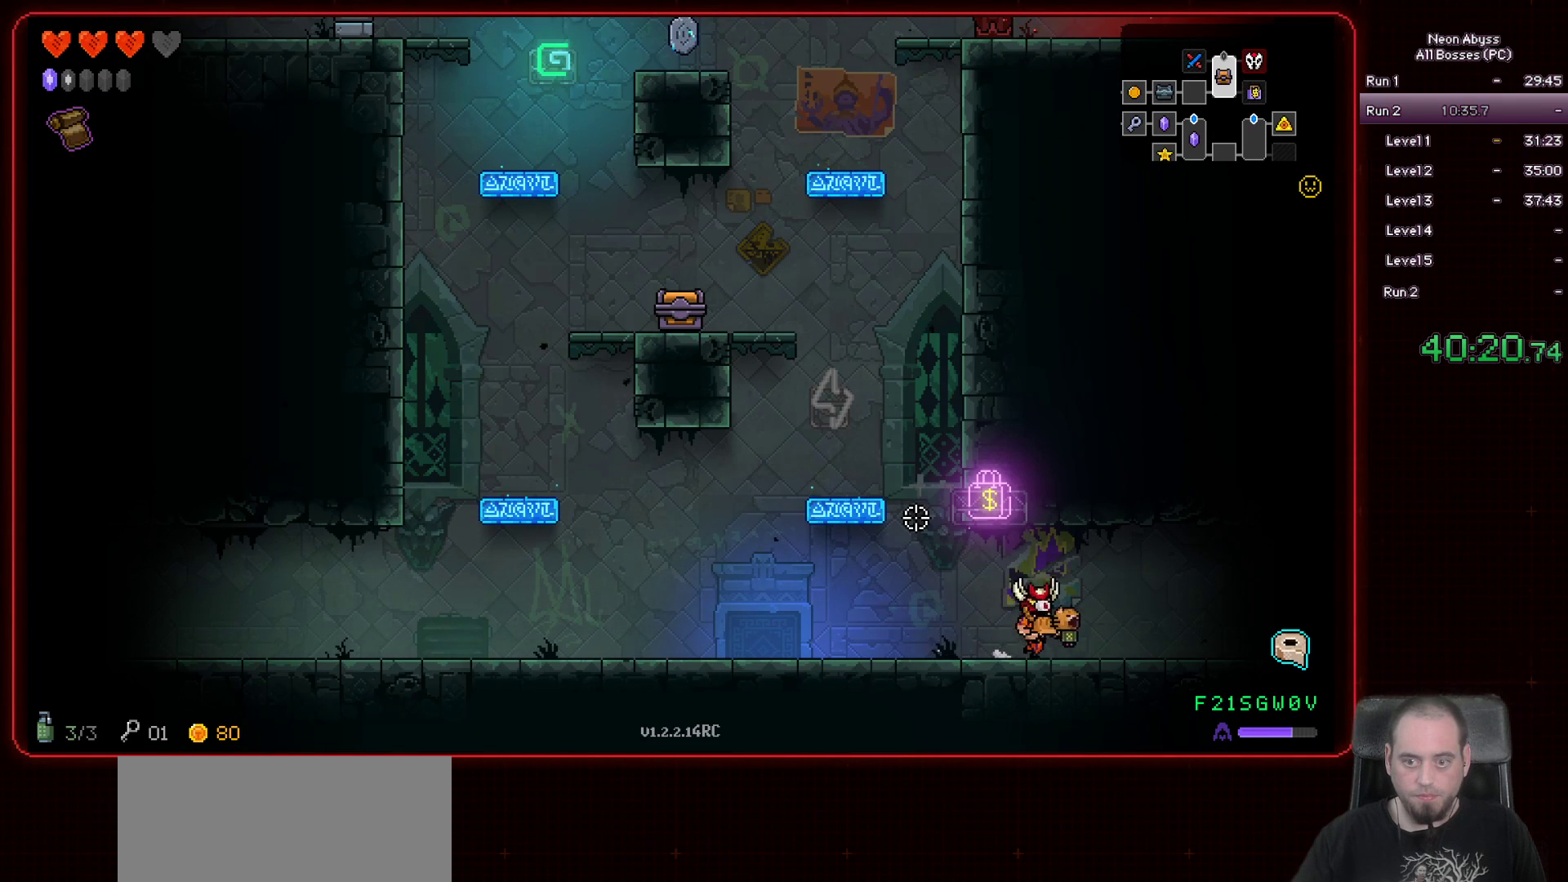
{"keys": ["d"], "mouse": [], "events": [[17, "shift", "down"], [117, "shift", "up"]]}
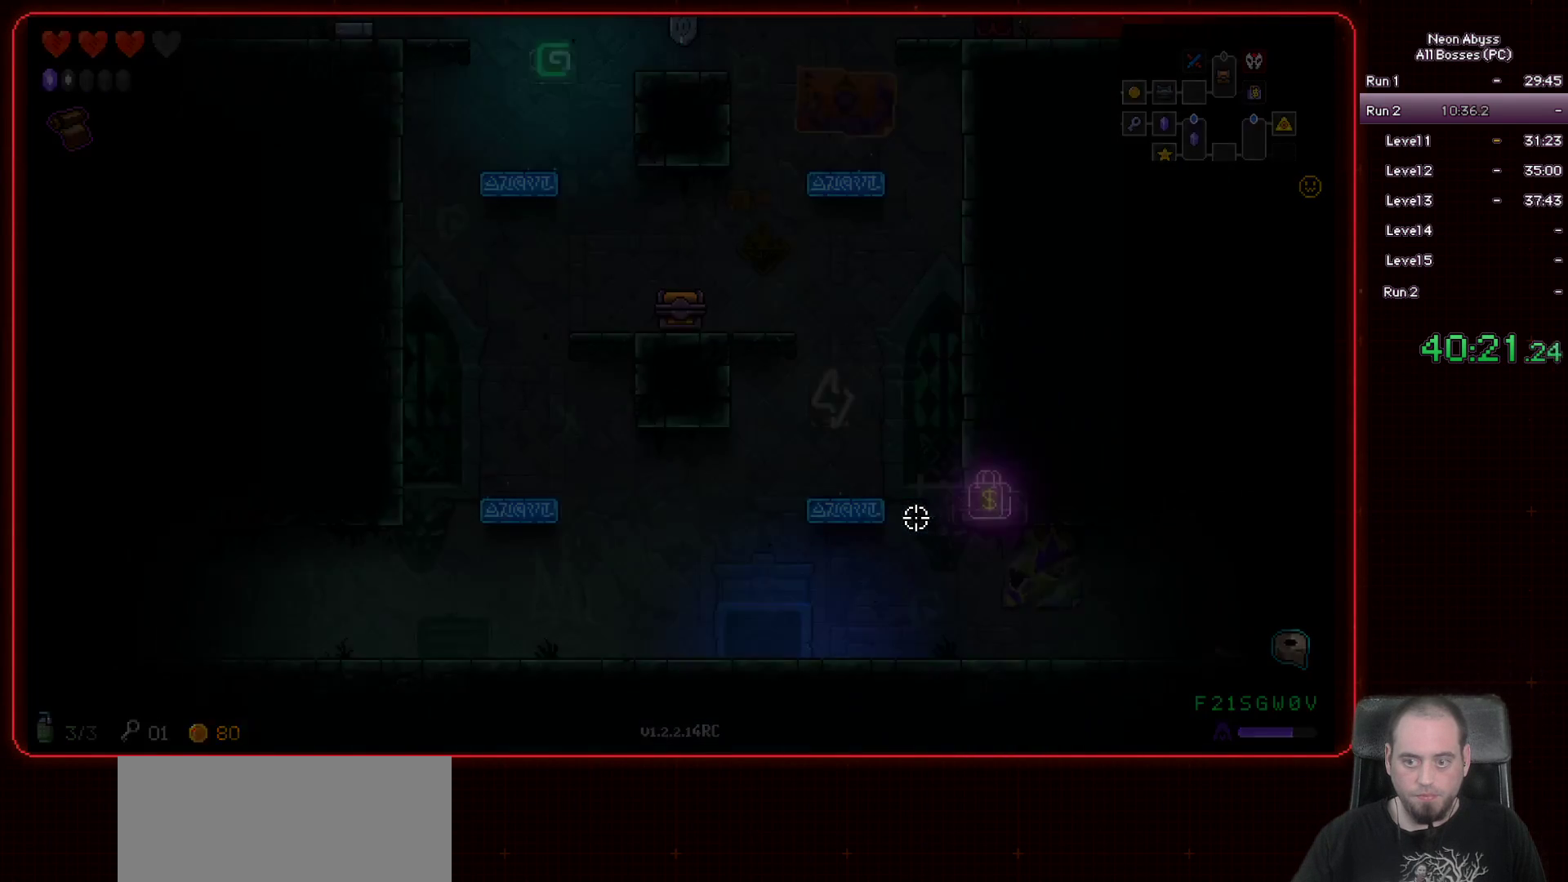
{"keys": ["d"], "mouse": [], "events": []}
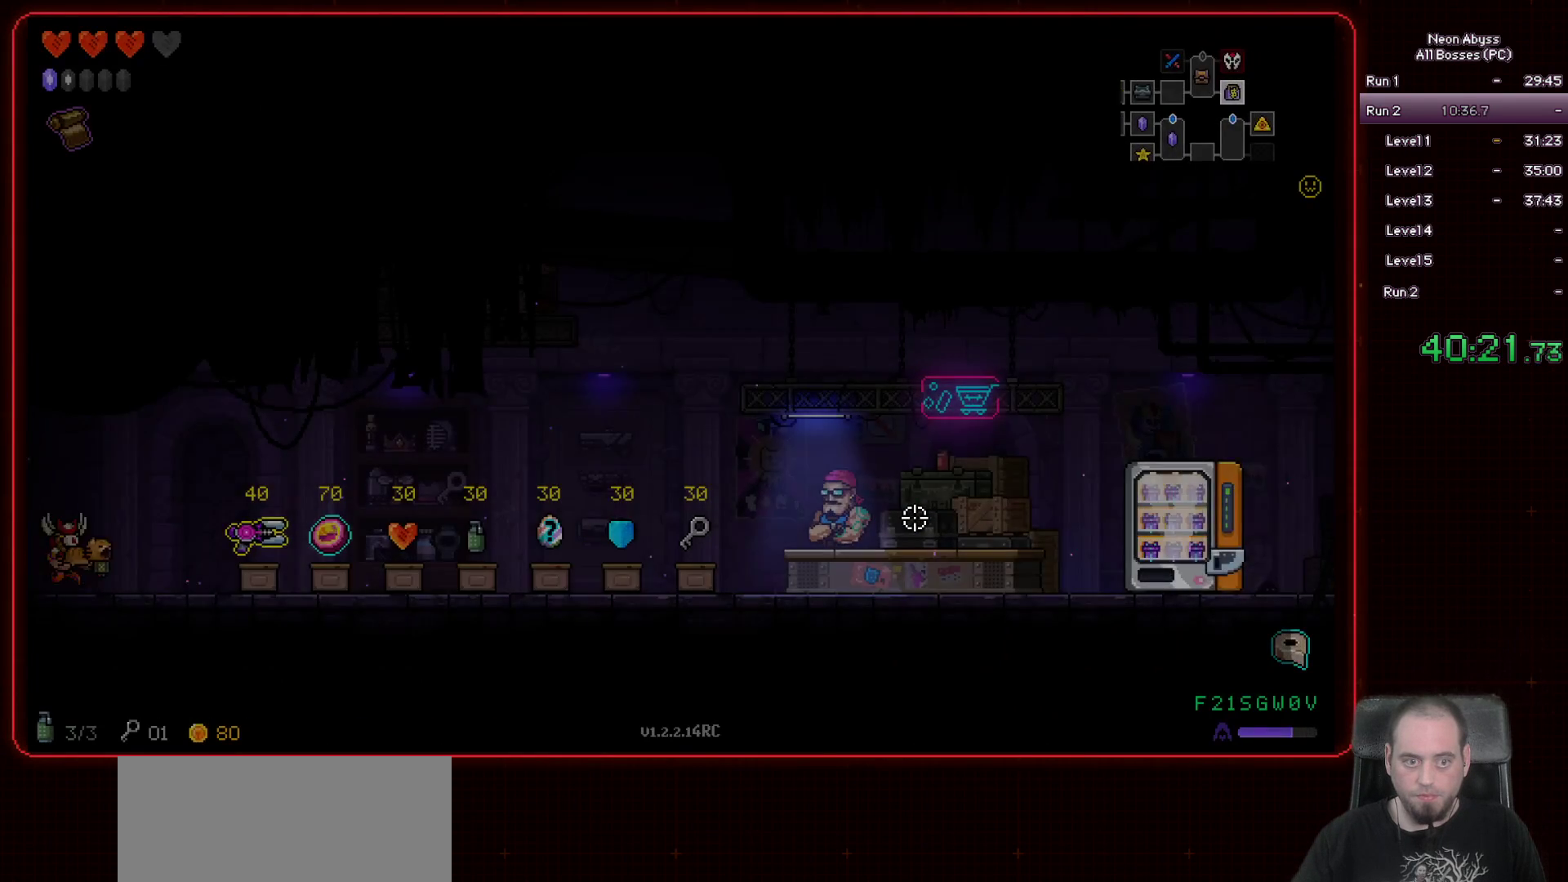
{"keys": ["d", "space"], "mouse": [], "events": [[350, "space", "down"]]}
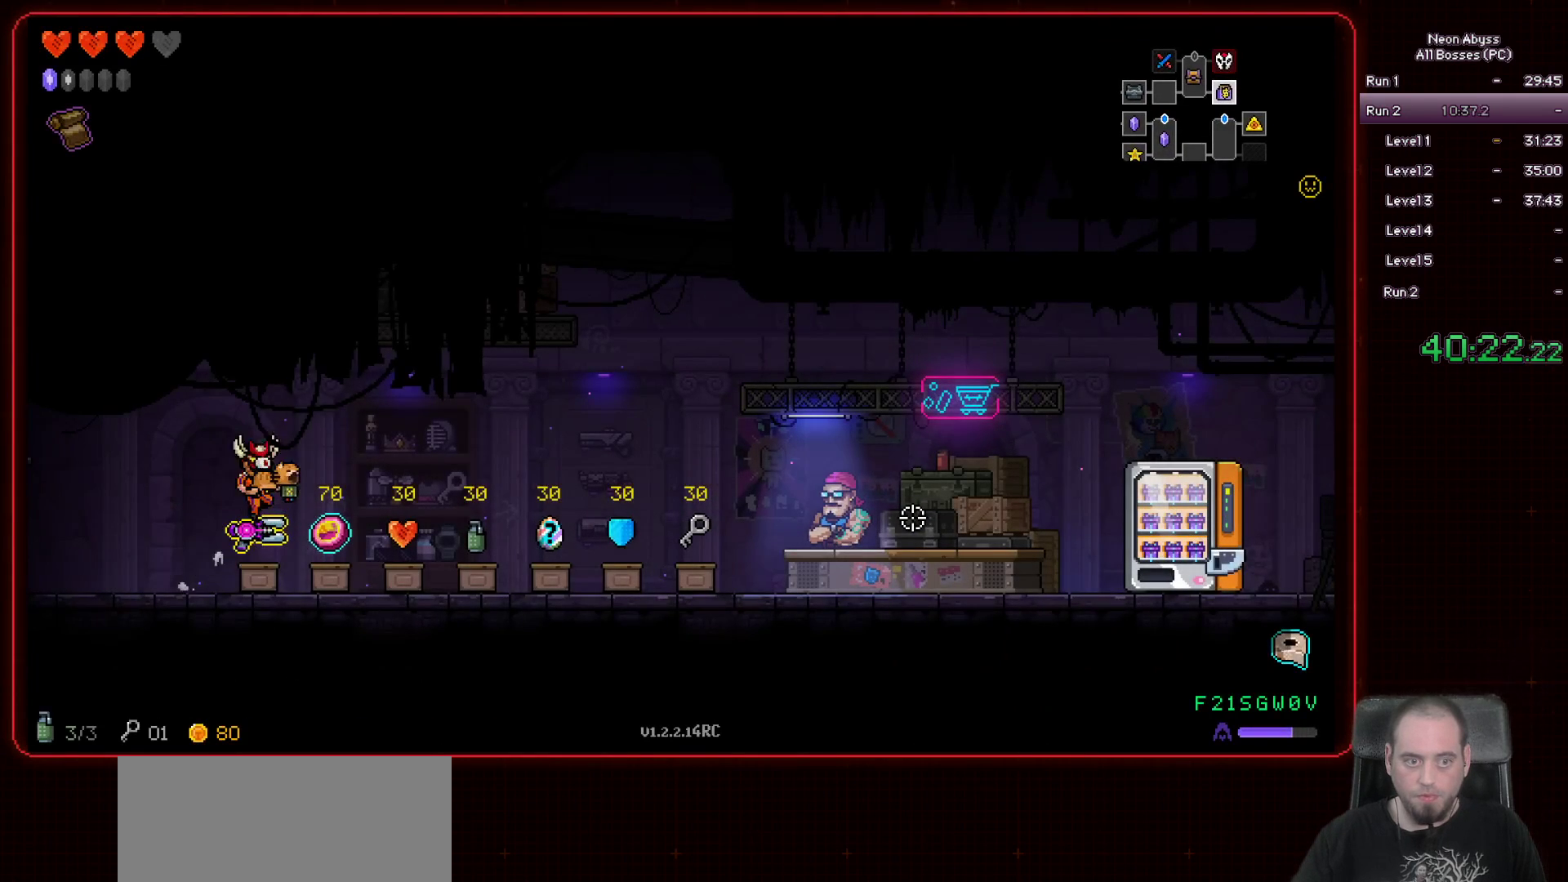
{"keys": ["a"], "mouse": [], "events": [[17, "space", "up"], [334, "d", "up"], [451, "a", "down"]]}
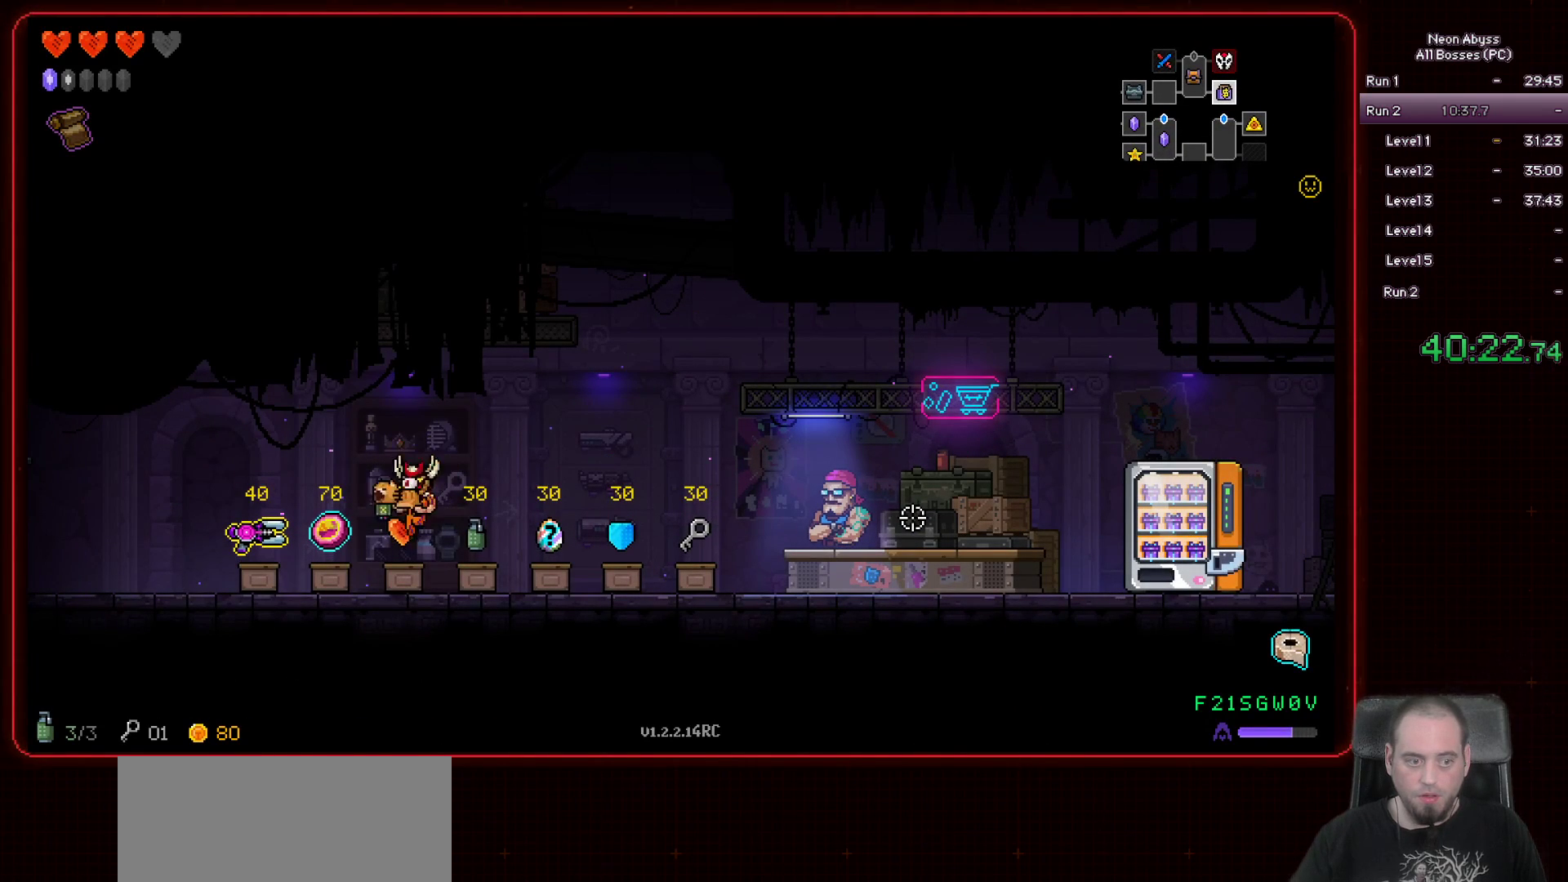
{"keys": ["d"], "mouse": [], "events": [[150, "a", "up"], [367, "d", "down"]]}
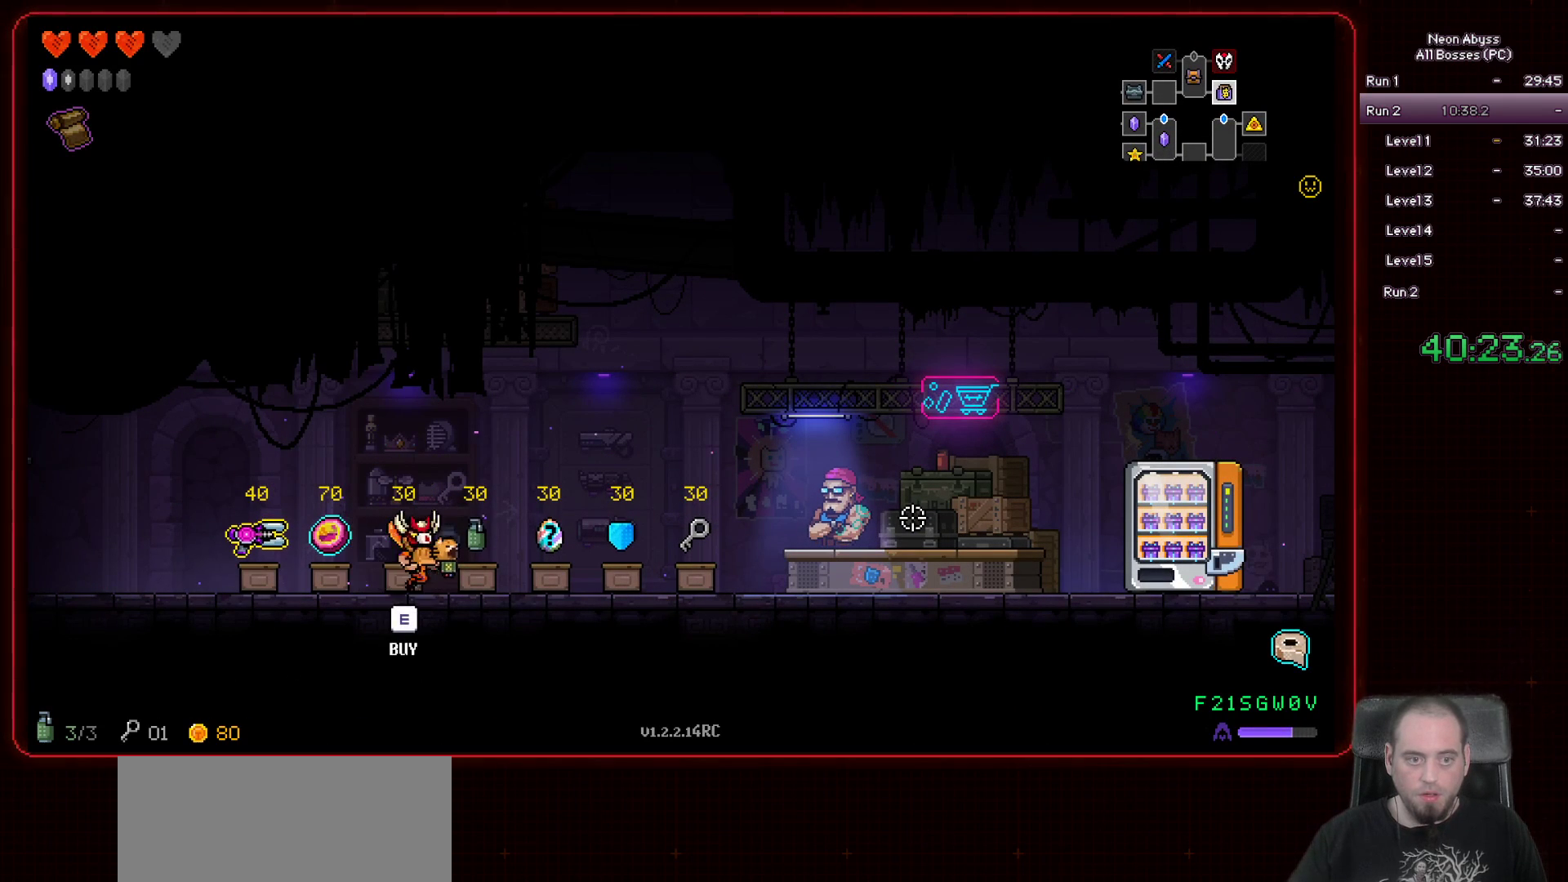
{"keys": ["d"], "mouse": [], "events": []}
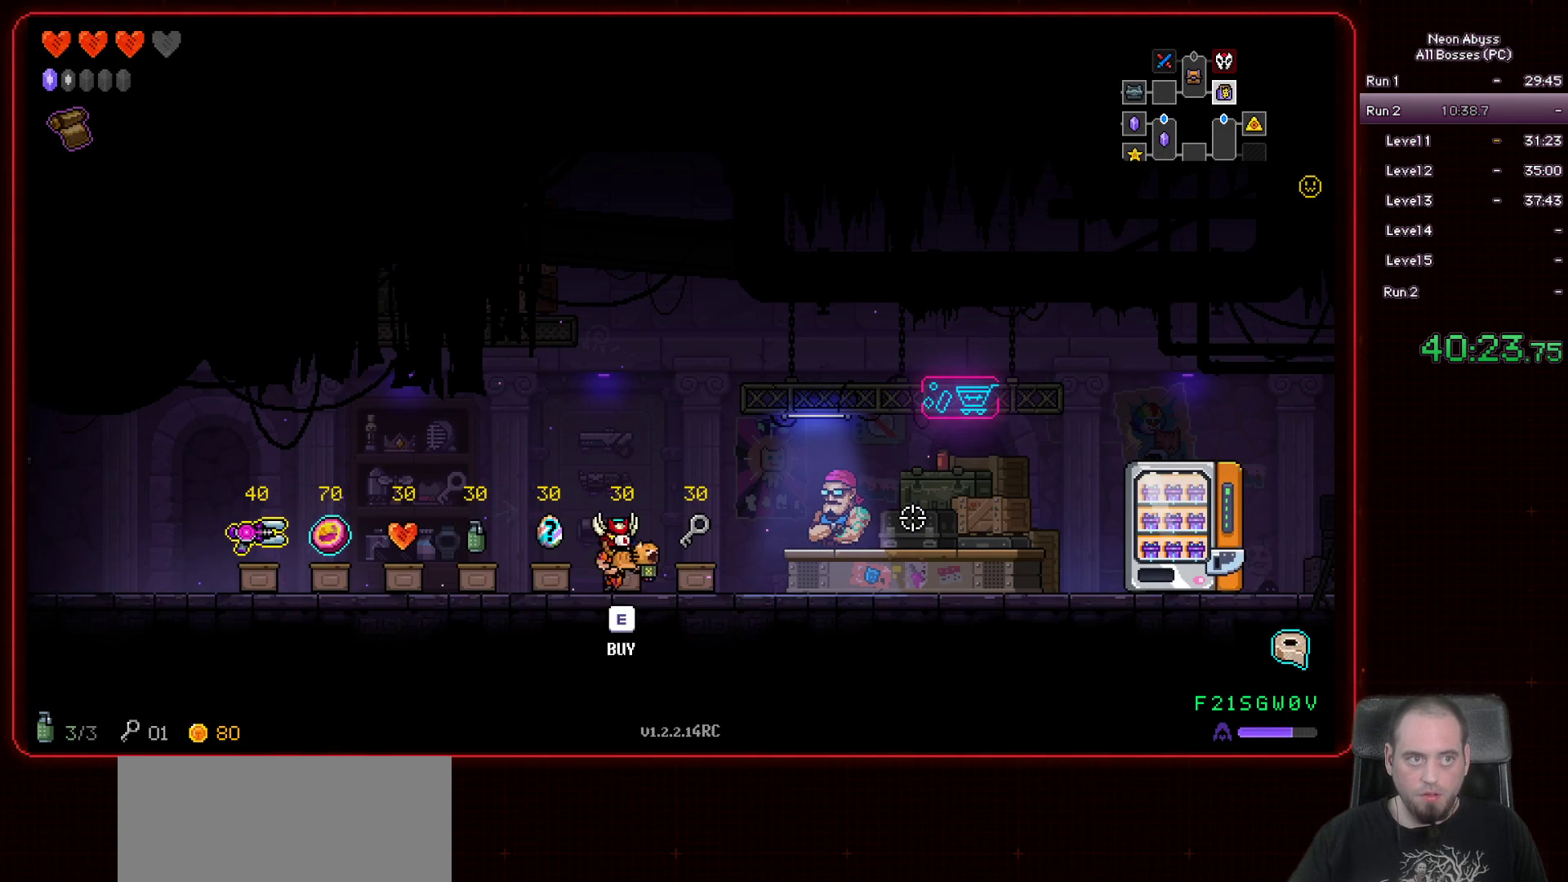
{"keys": [], "mouse": [], "events": [[150, "a", "down"], [167, "d", "up"], [334, "a", "up"]]}
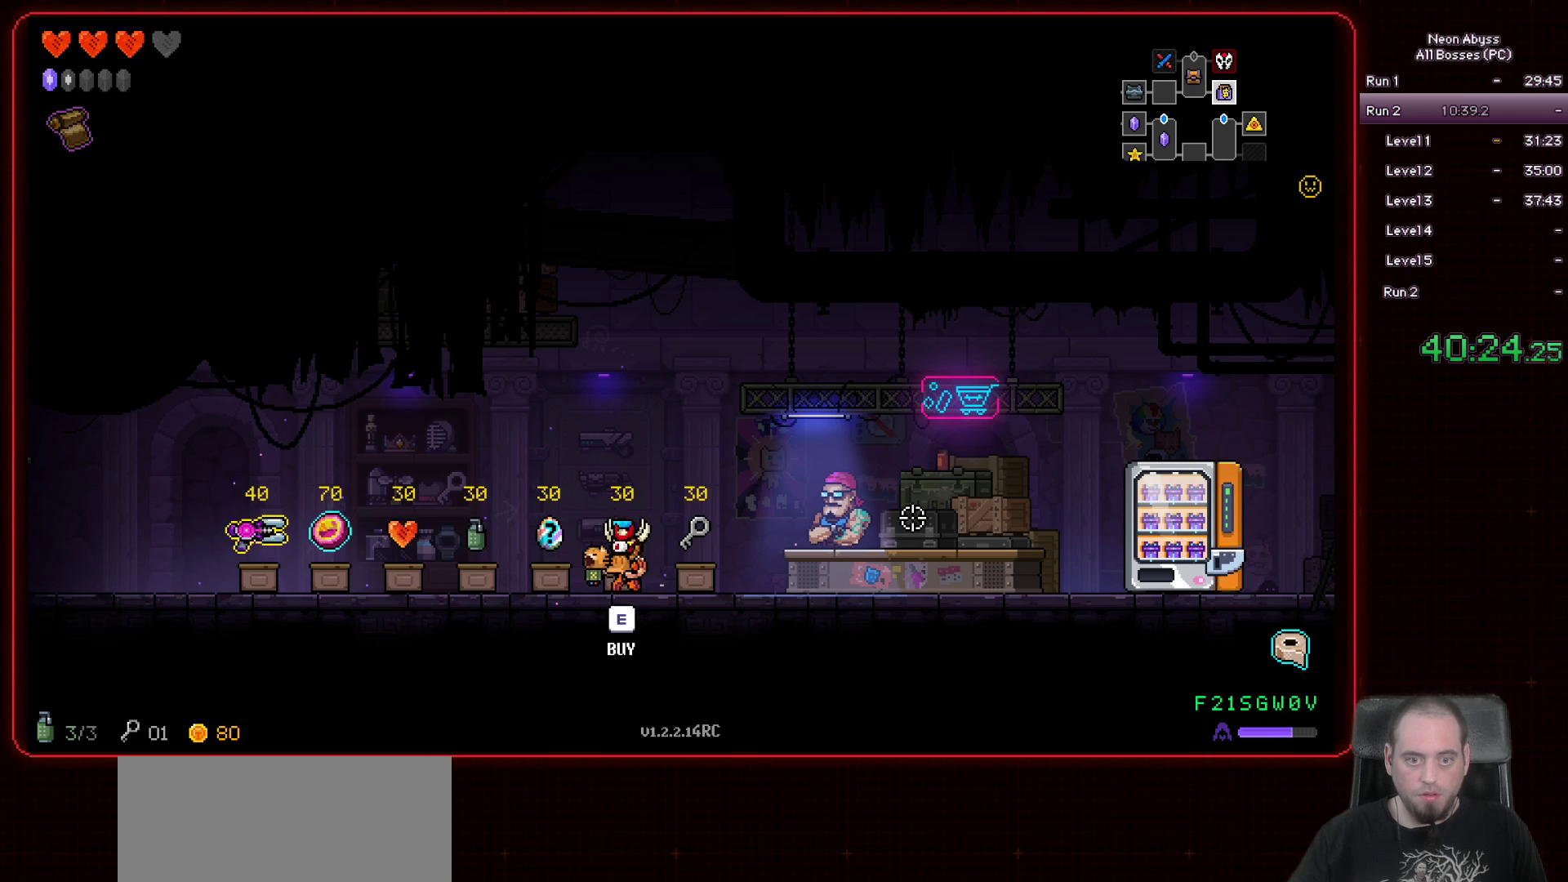
{"keys": ["a"], "mouse": [], "events": [[101, "e", "down"], [184, "e", "up"], [201, "a", "down"]]}
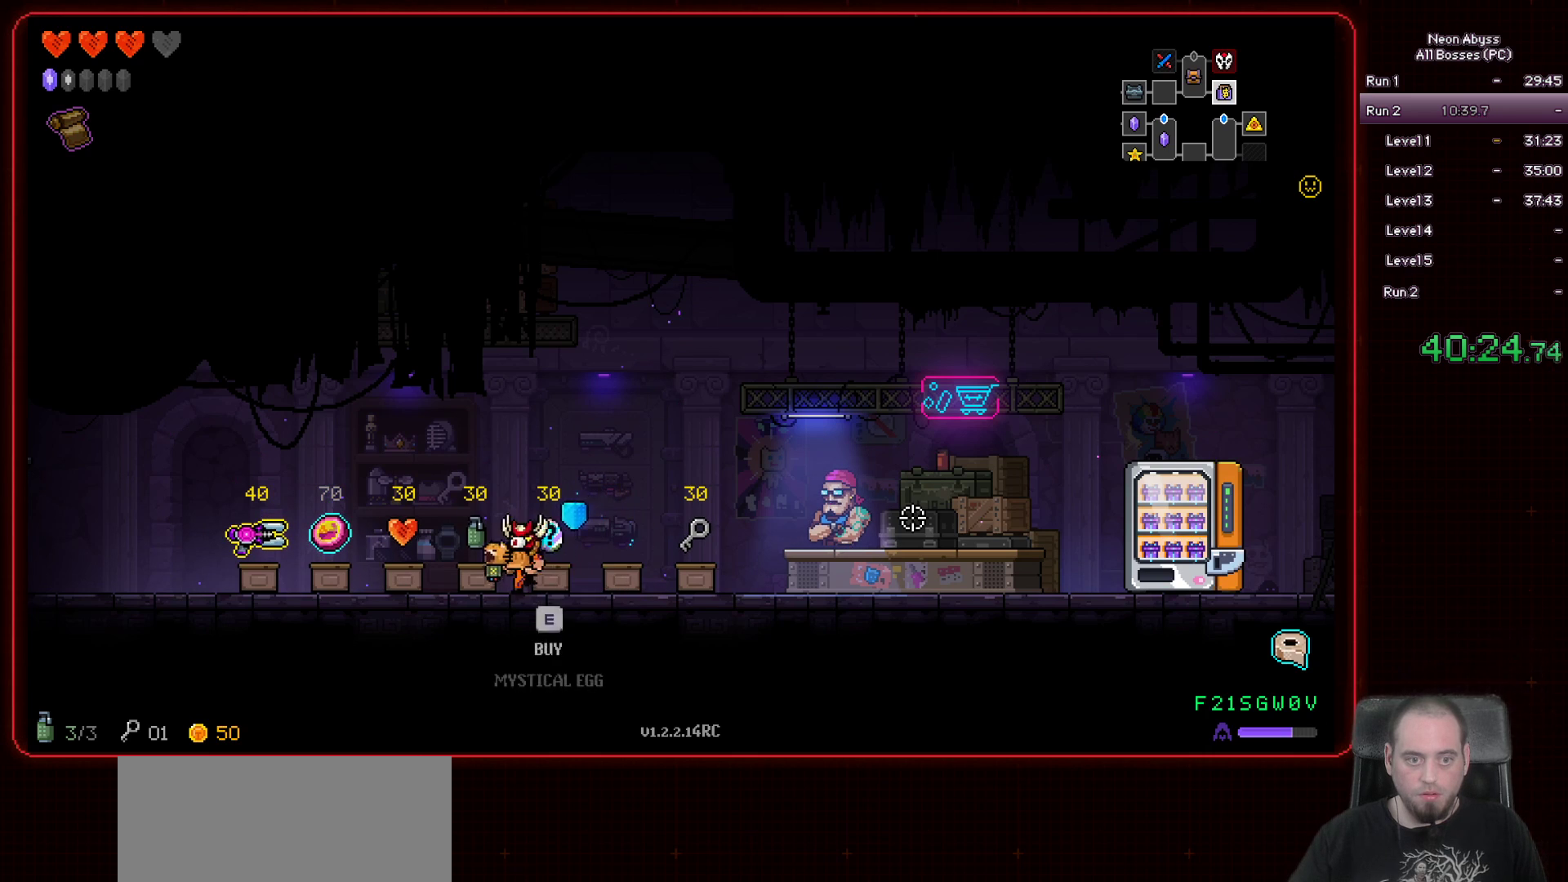
{"keys": ["d"], "mouse": [], "events": [[250, "a", "up"], [267, "e", "down"], [367, "e", "up"], [467, "d", "down"]]}
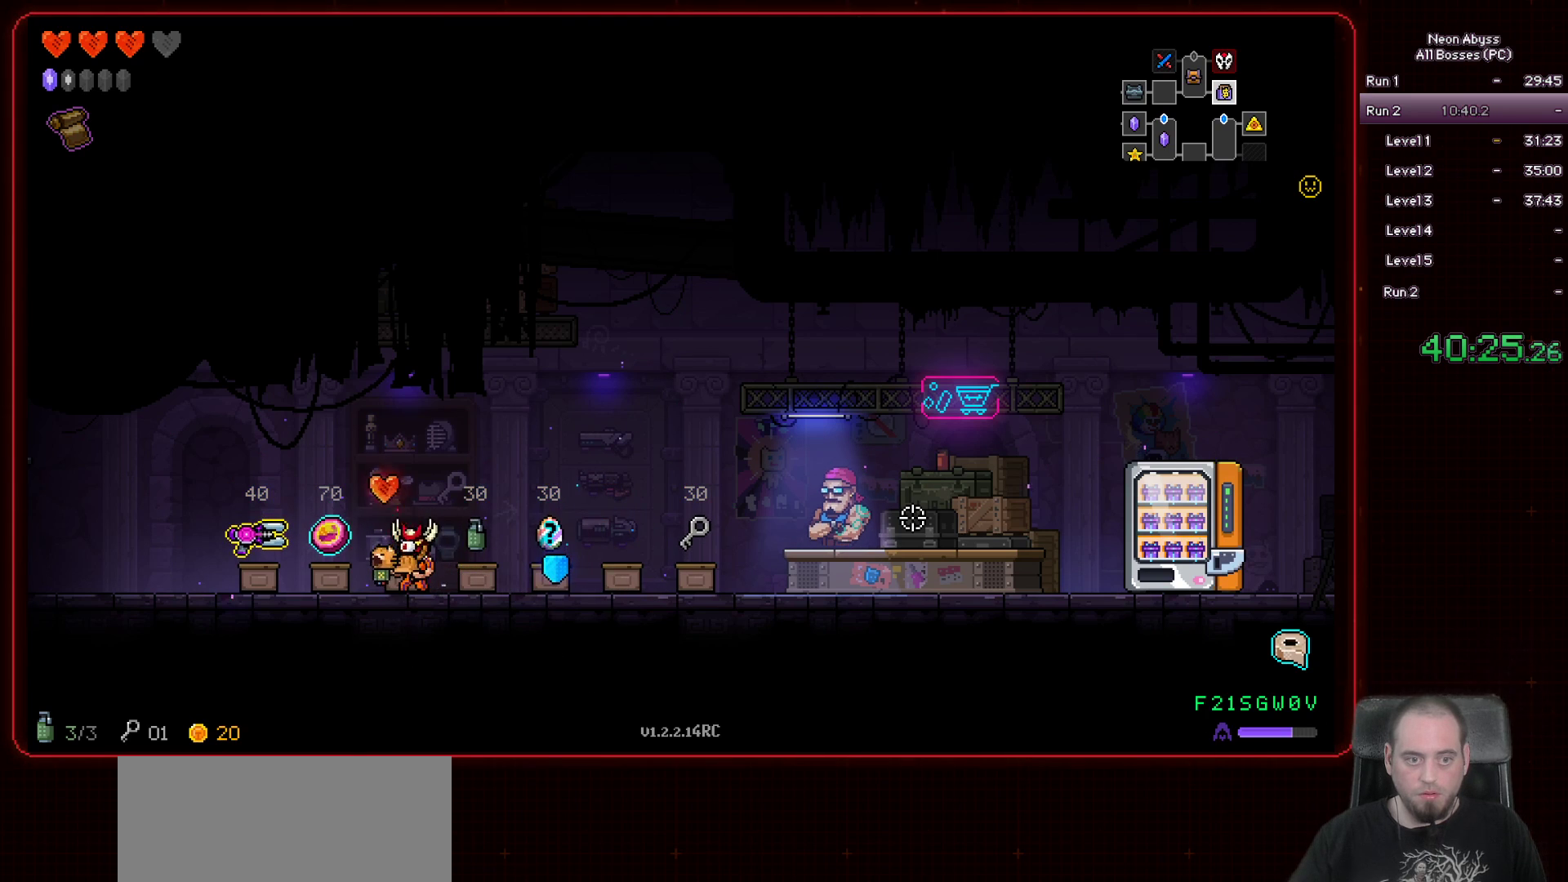
{"keys": ["a"], "mouse": [], "events": [[351, "a", "down"], [401, "d", "up"]]}
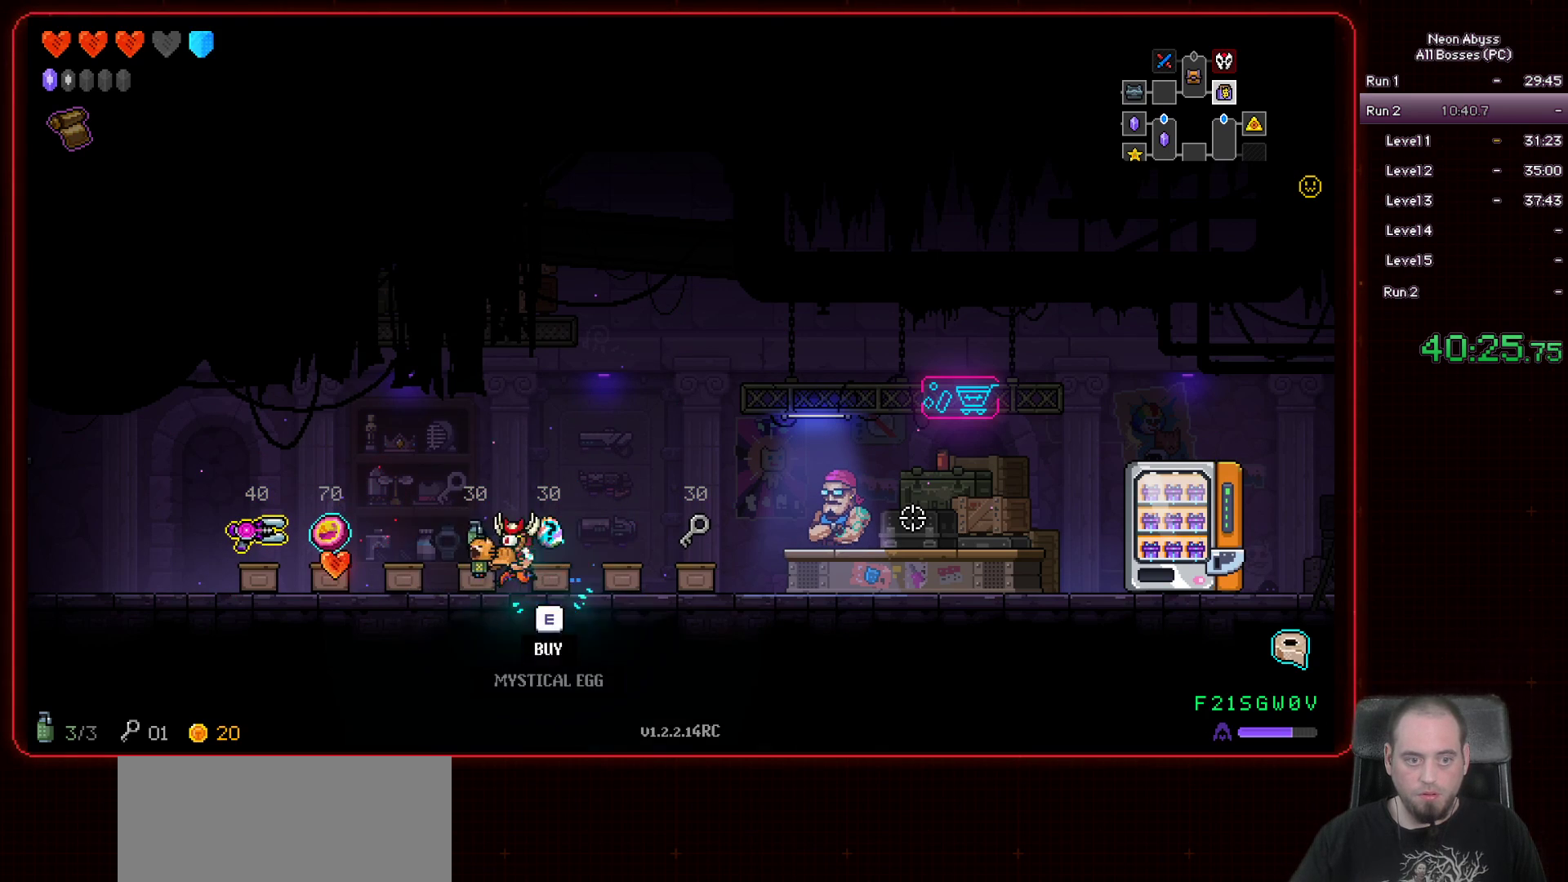
{"keys": ["a"], "mouse": [], "events": []}
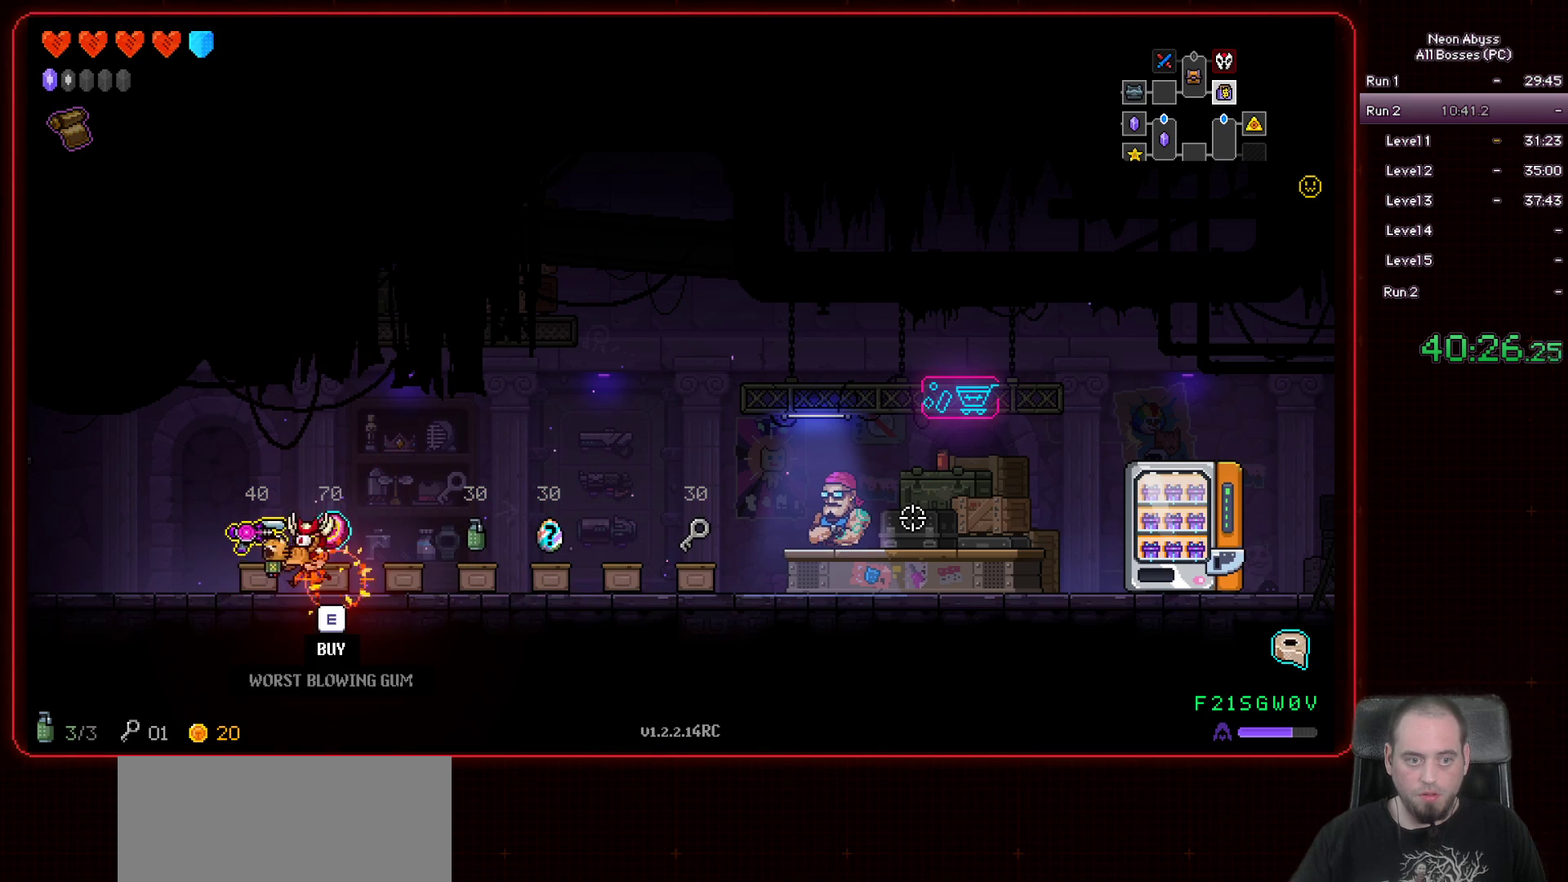
{"keys": ["a"], "mouse": [], "events": []}
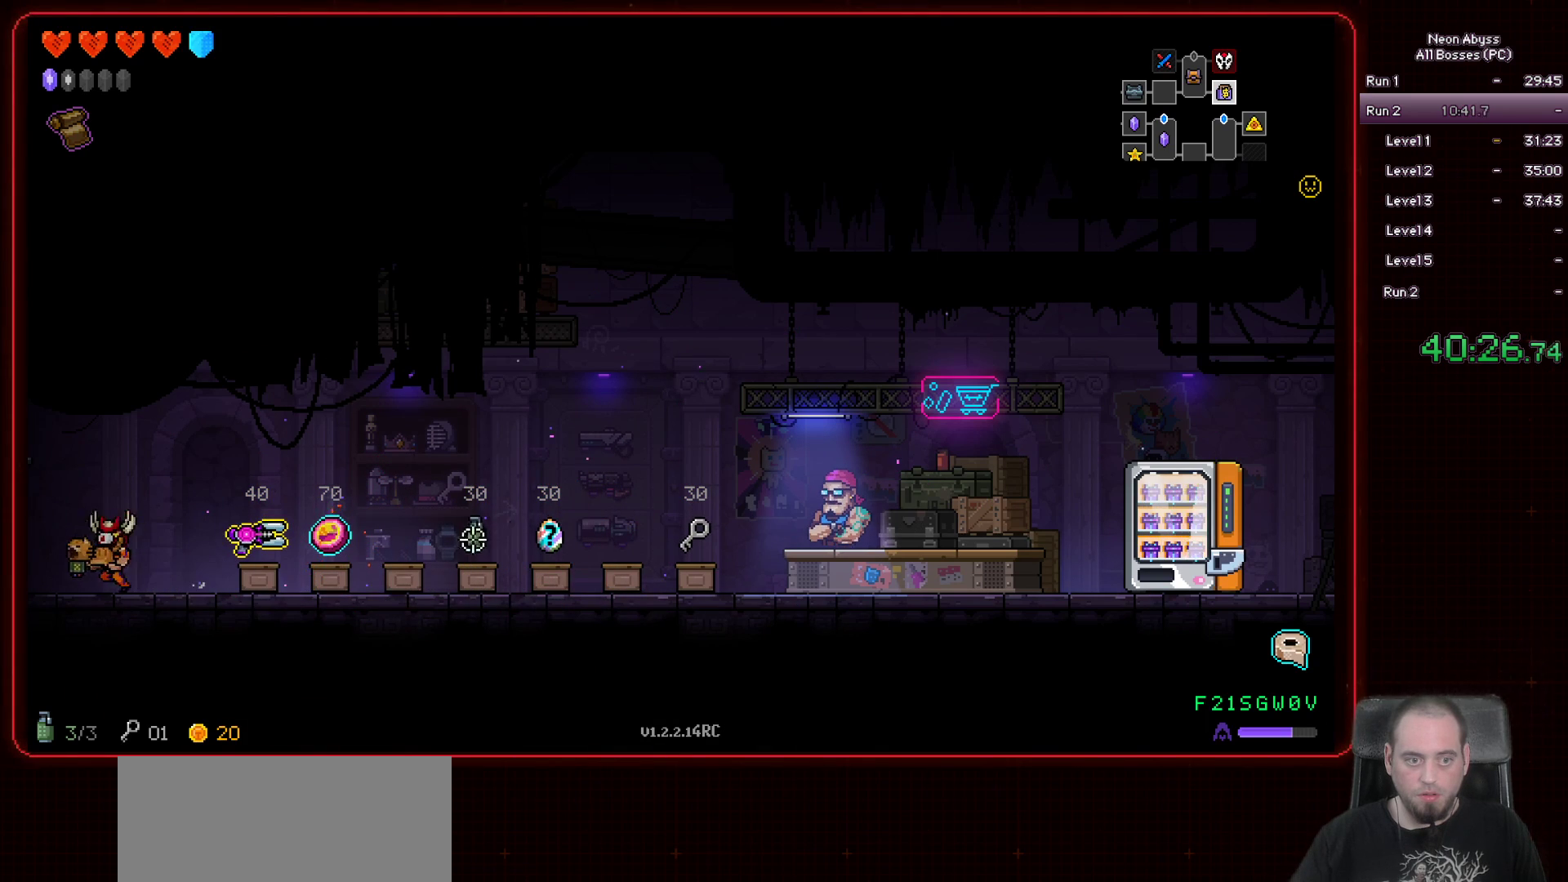
{"keys": ["a"], "mouse": [], "events": []}
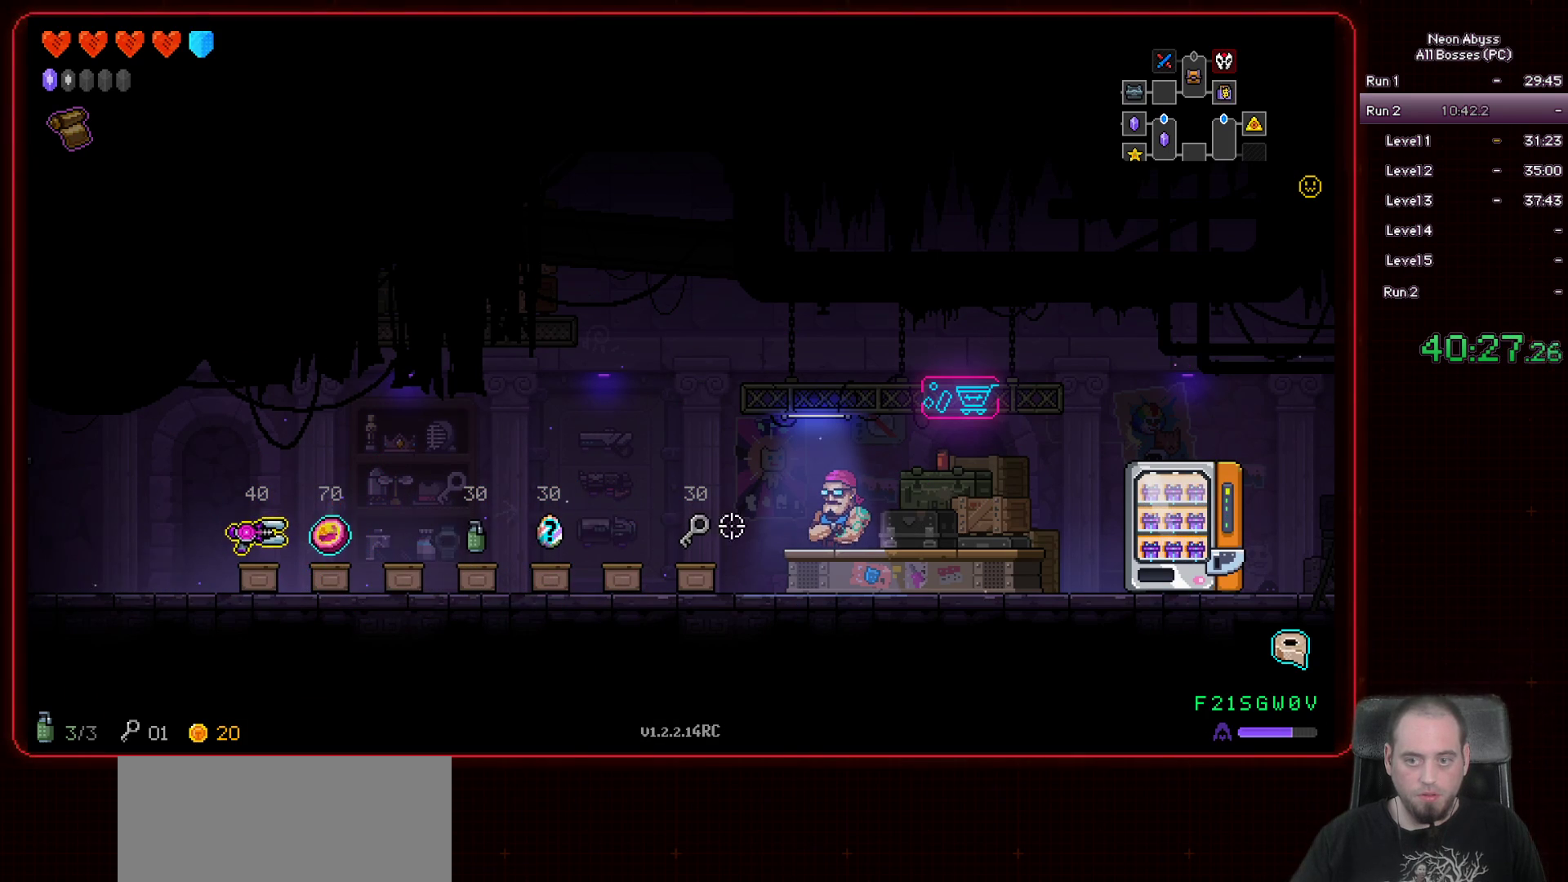
{"keys": ["a"], "mouse": [], "events": []}
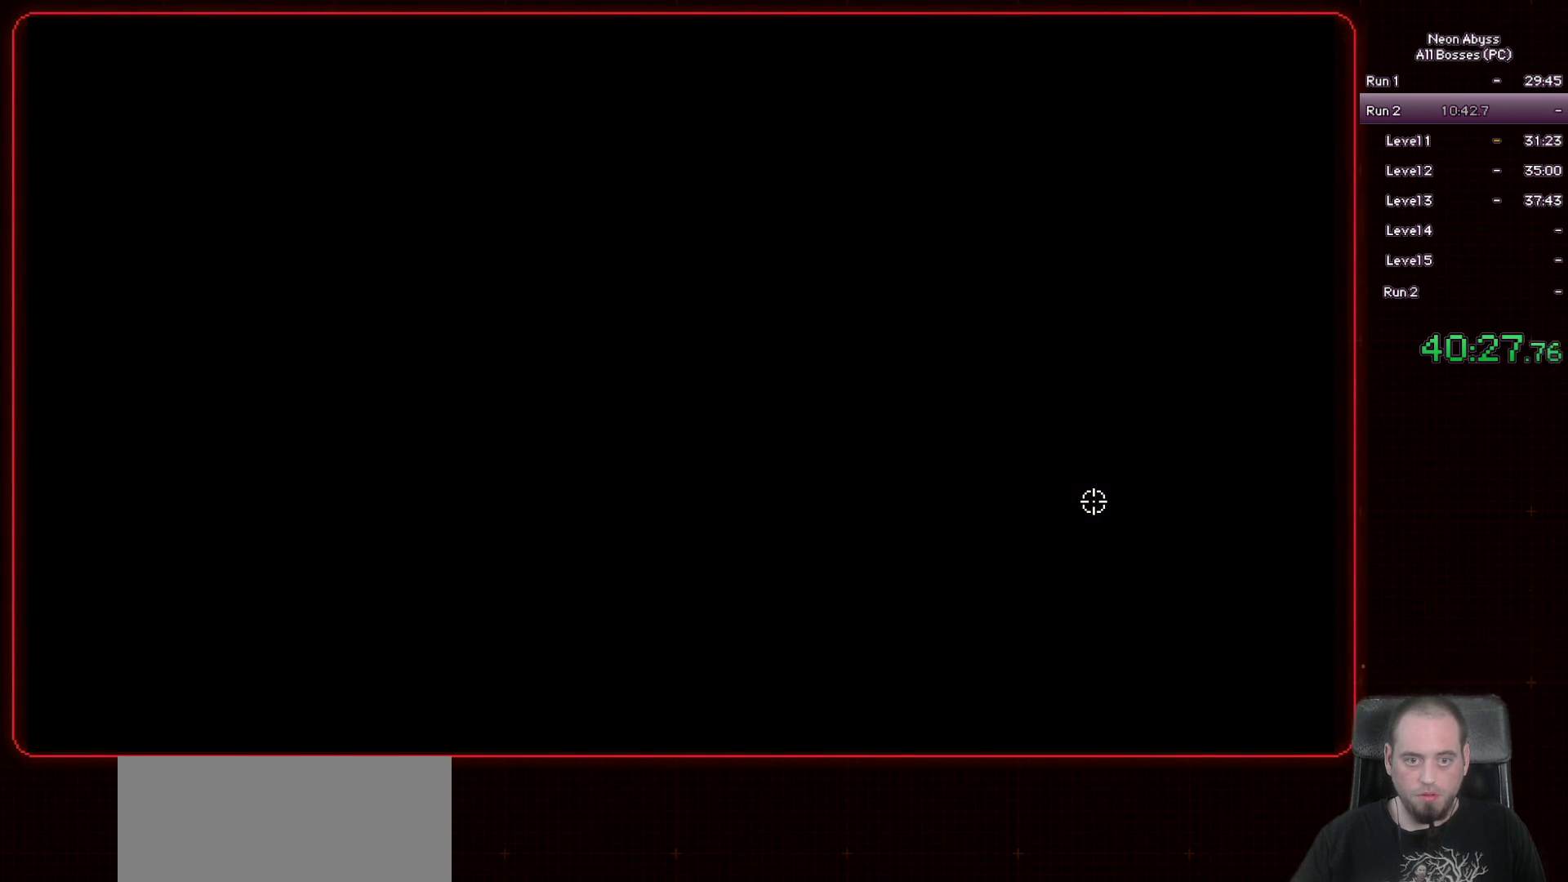
{"keys": ["a", "space"], "mouse": [], "events": [[350, "space", "down"]]}
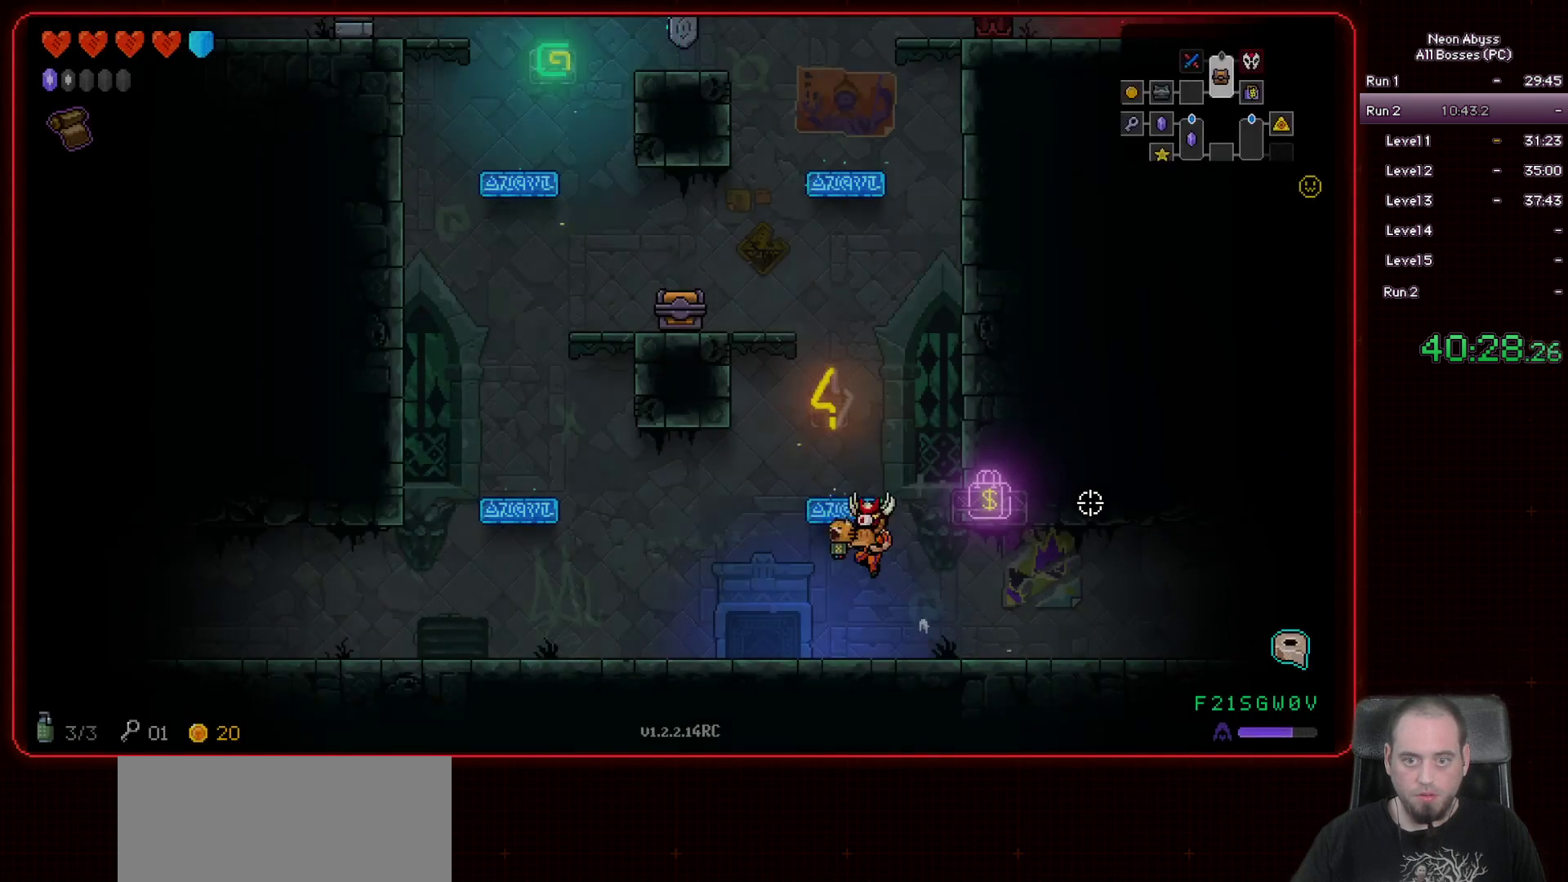
{"keys": ["a"], "mouse": [], "events": [[17, "a", "up"], [34, "space", "up"], [384, "a", "down"]]}
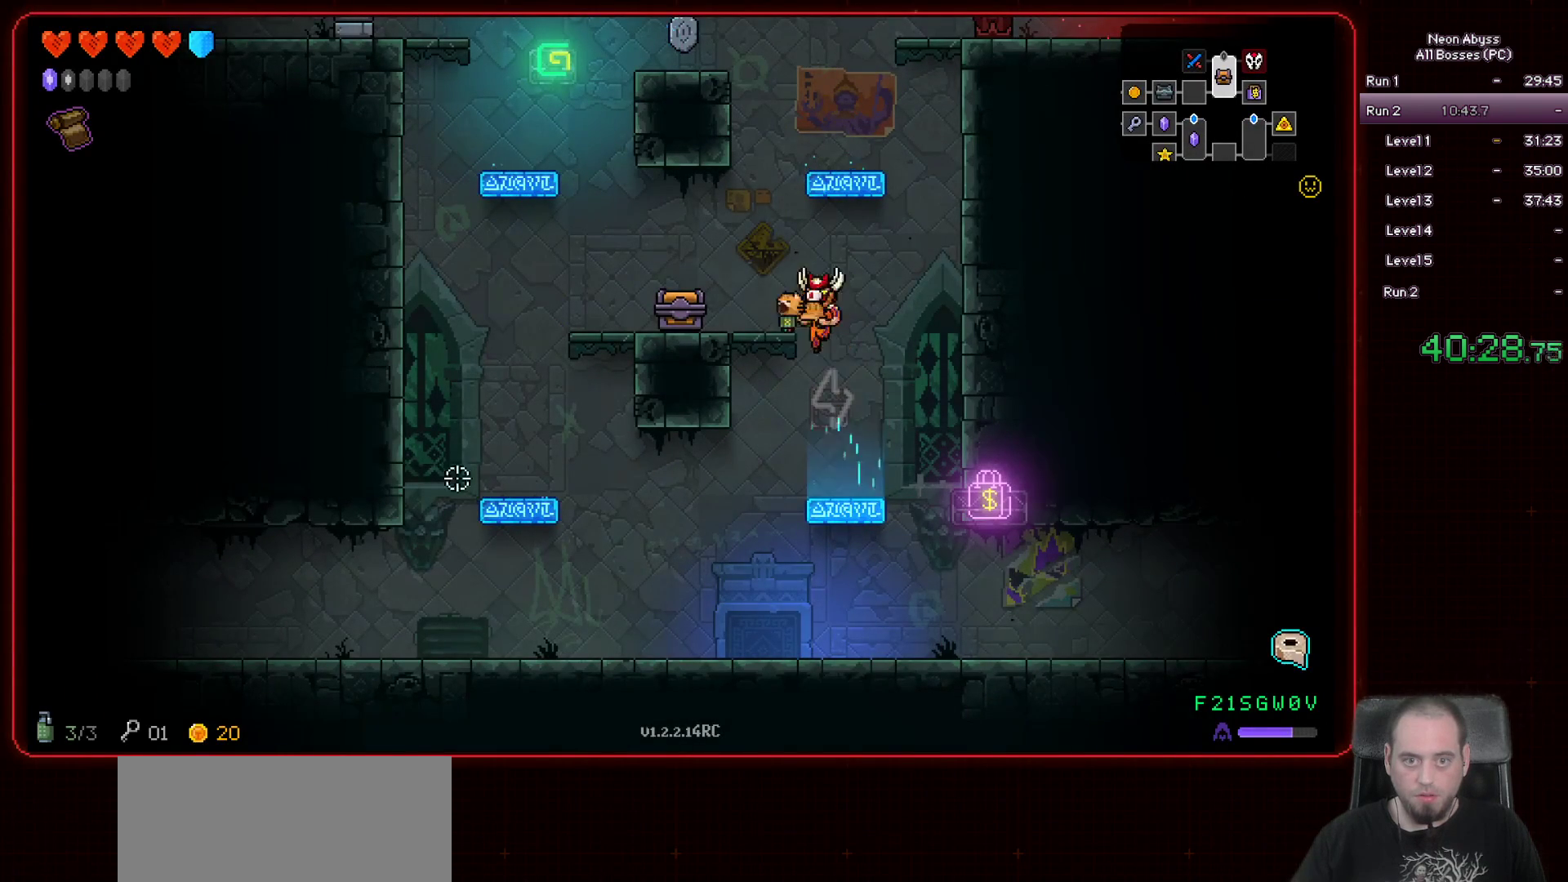
{"keys": [], "mouse": [], "events": [[233, "a", "up"]]}
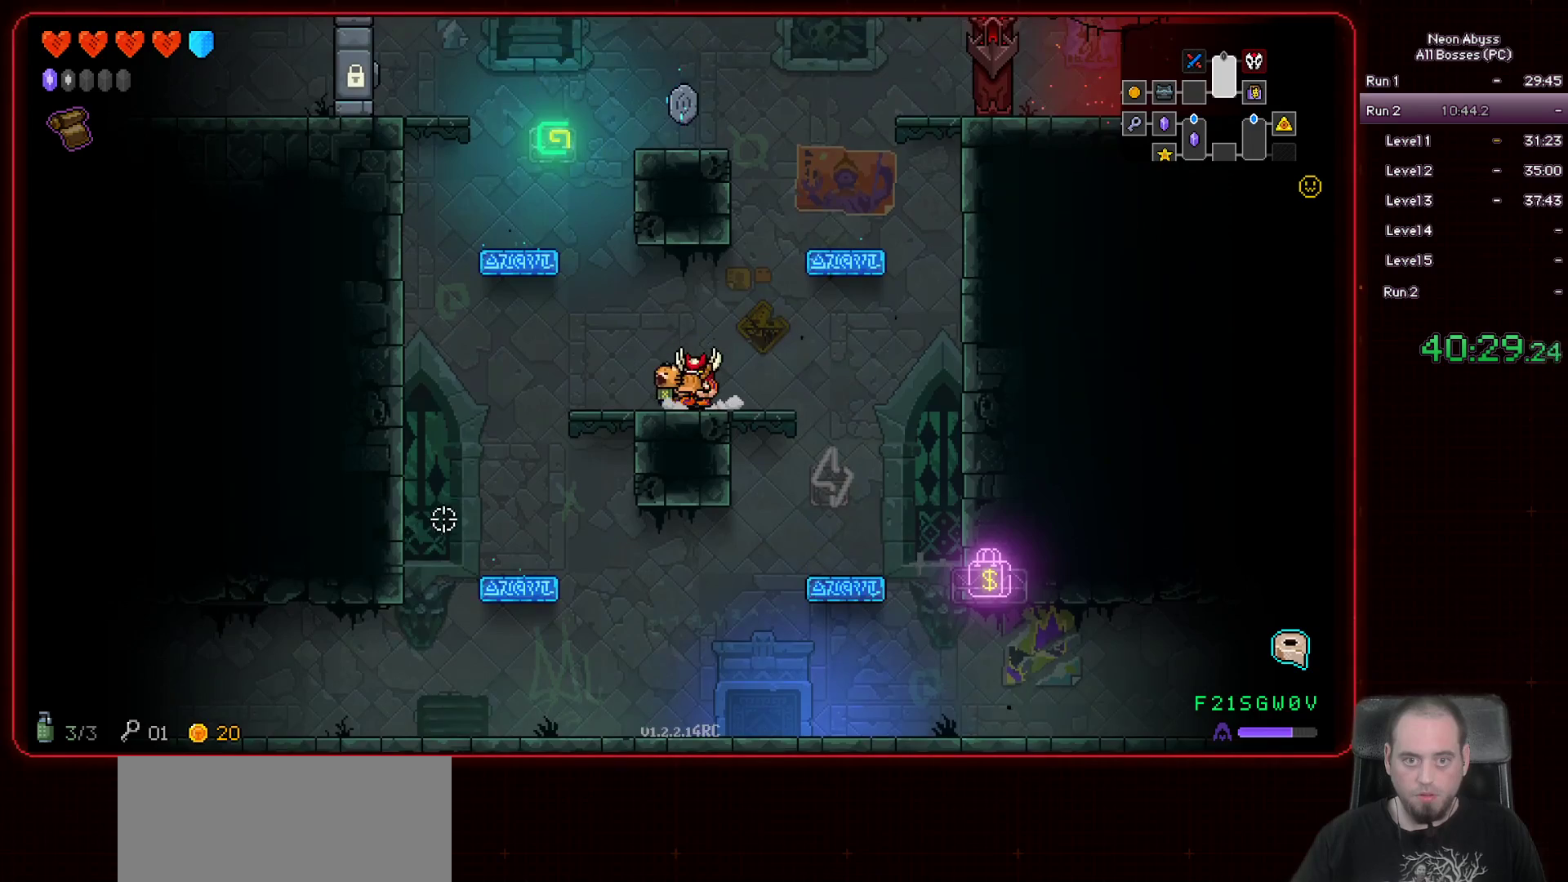
{"keys": [], "mouse": [], "events": []}
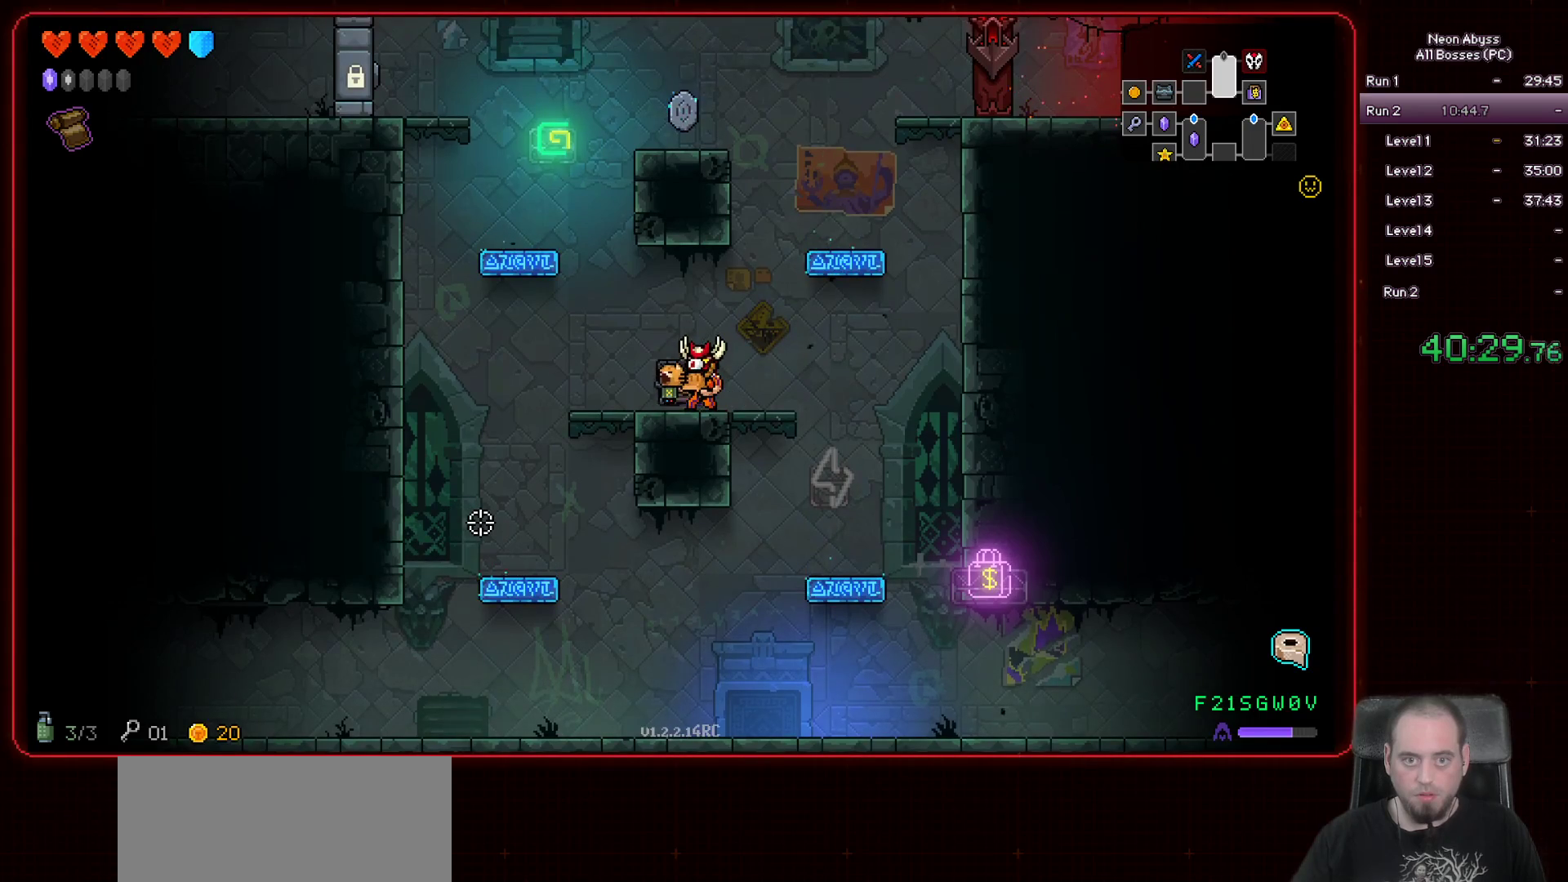
{"keys": ["d"], "mouse": [], "events": [[384, "d", "down"]]}
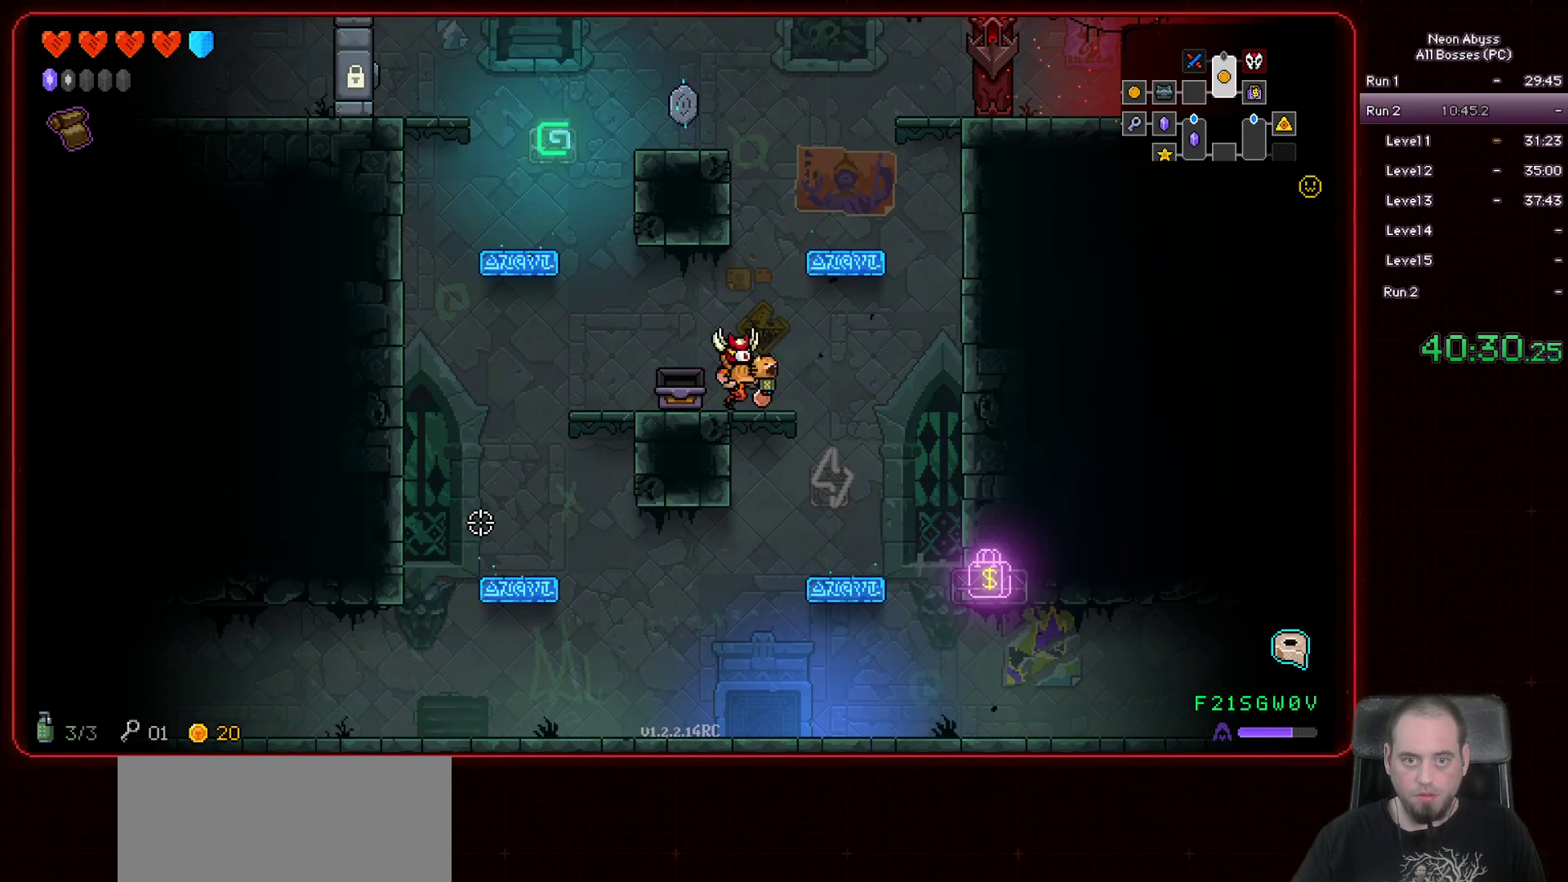
{"keys": ["d"], "mouse": [], "events": [[17, "d", "up"], [201, "space", "down"], [367, "d", "down"], [418, "space", "up"]]}
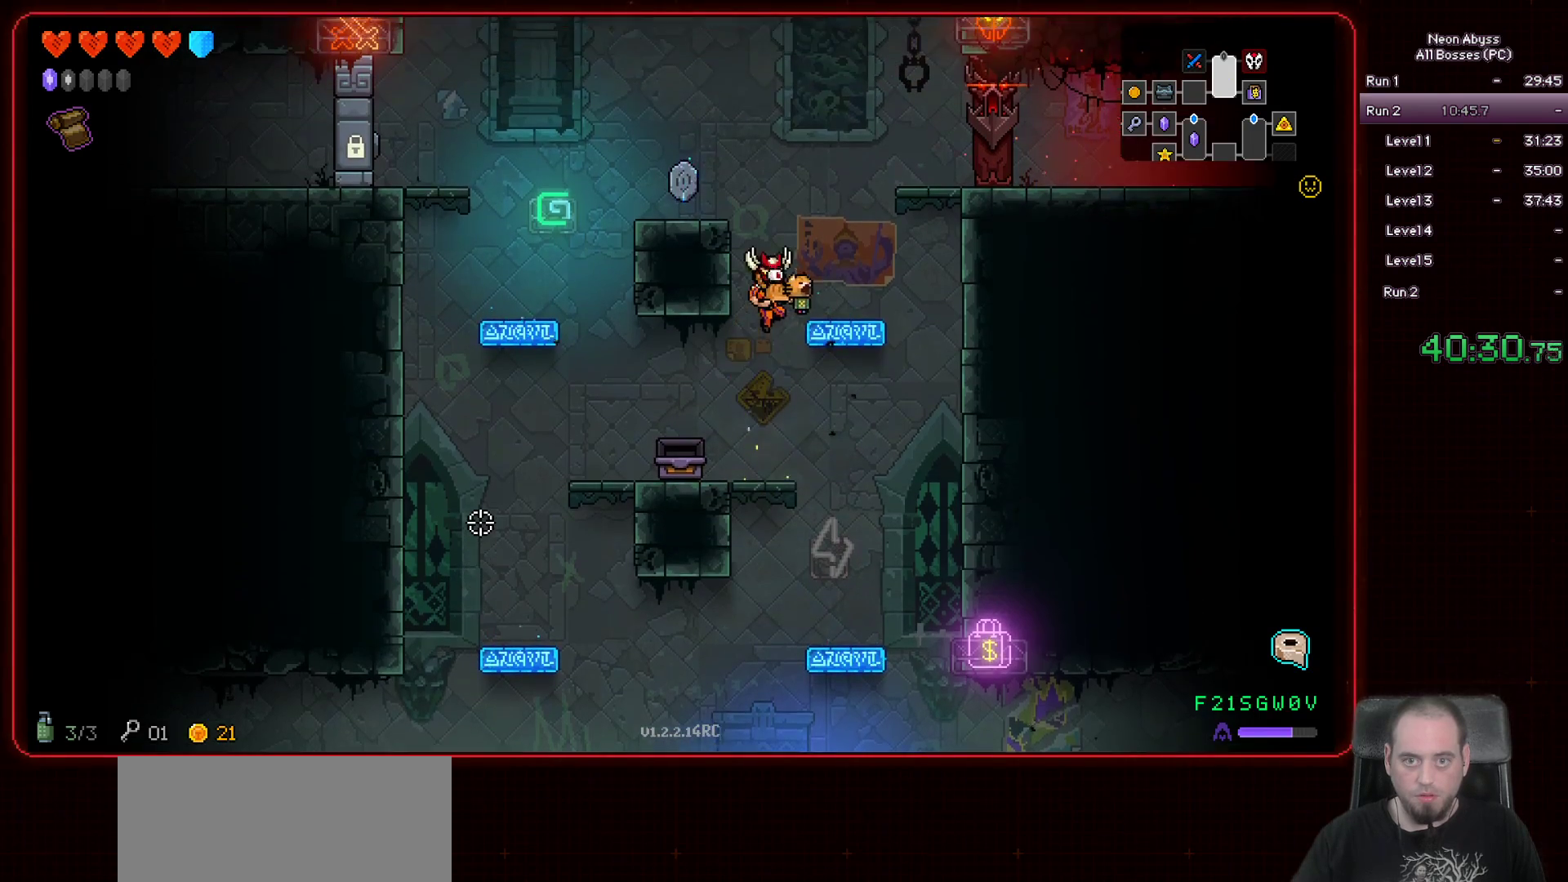
{"keys": ["d"], "mouse": [], "events": [[67, "d", "up"], [100, "a", "down"], [434, "d", "down"], [467, "a", "up"]]}